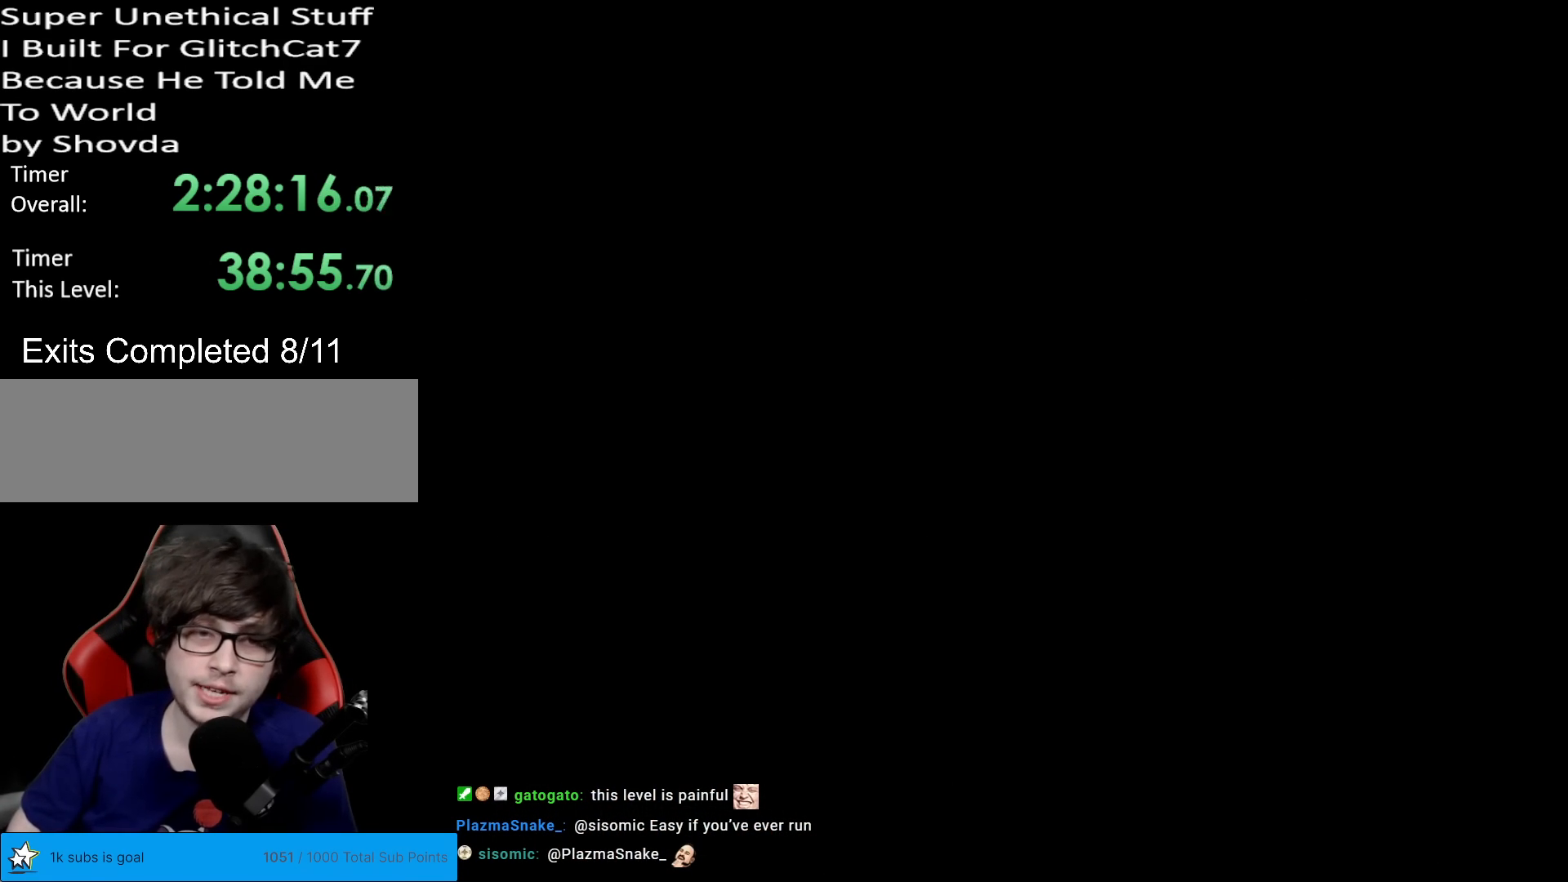
Gameplay with a controller (Nintendo layout); each line is a JSON object with the inputs held at the frame after it. "events" lists button and stick changes between this image and that frame as [ms after this image, input, new state], when the widget could be followed in between. Not read: L3 R3.
{"buttons": ["X"], "events": [[451, "X", "down"]]}
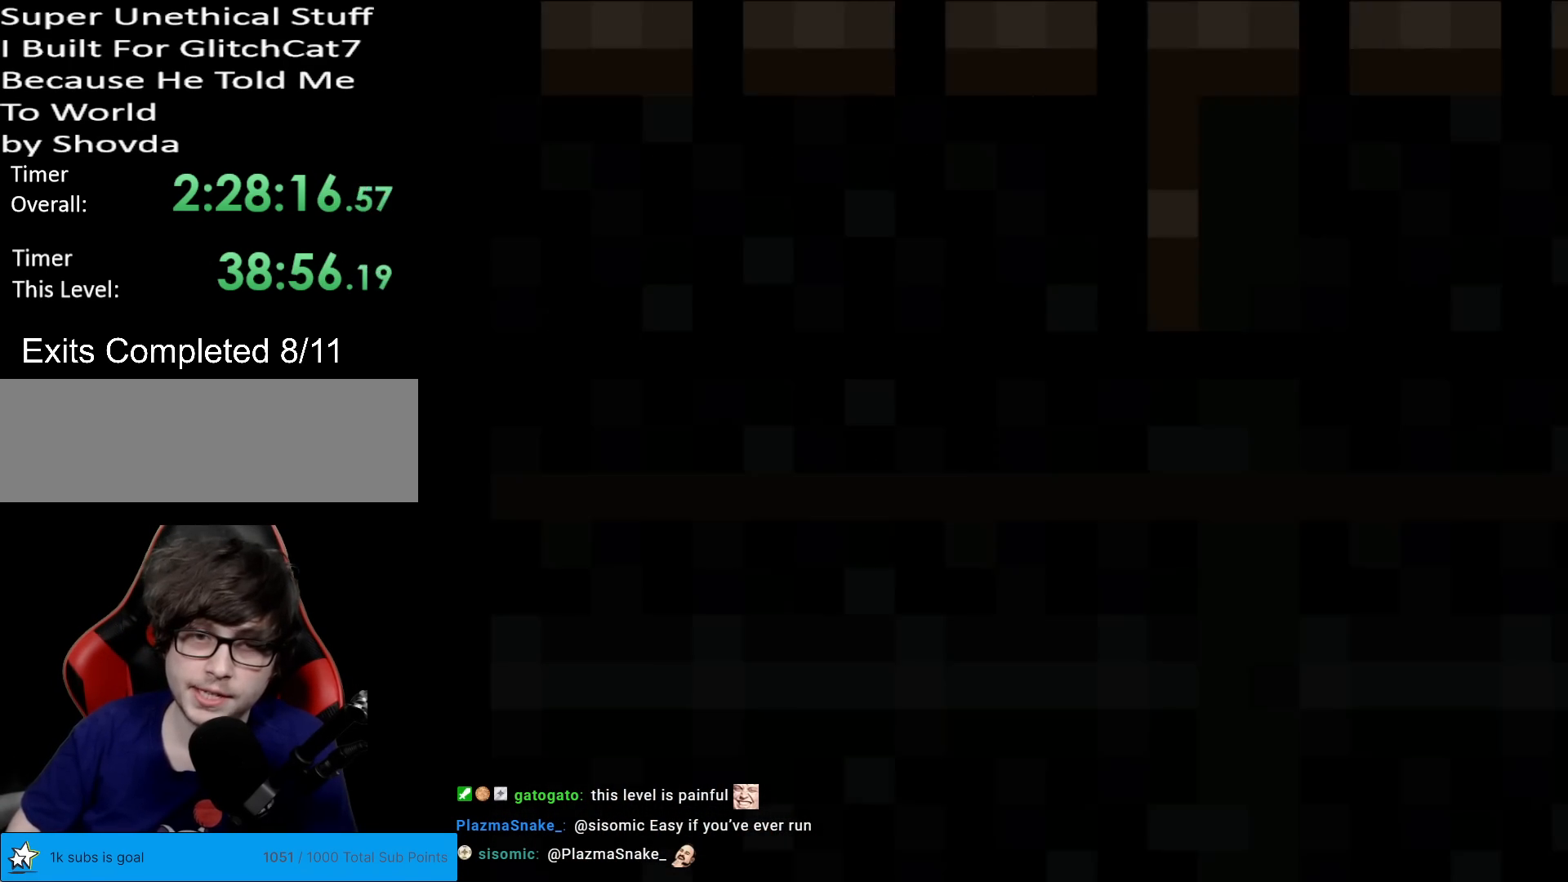
{"buttons": ["X", "DPAD_RIGHT"], "events": [[300, "DPAD_RIGHT", "down"]]}
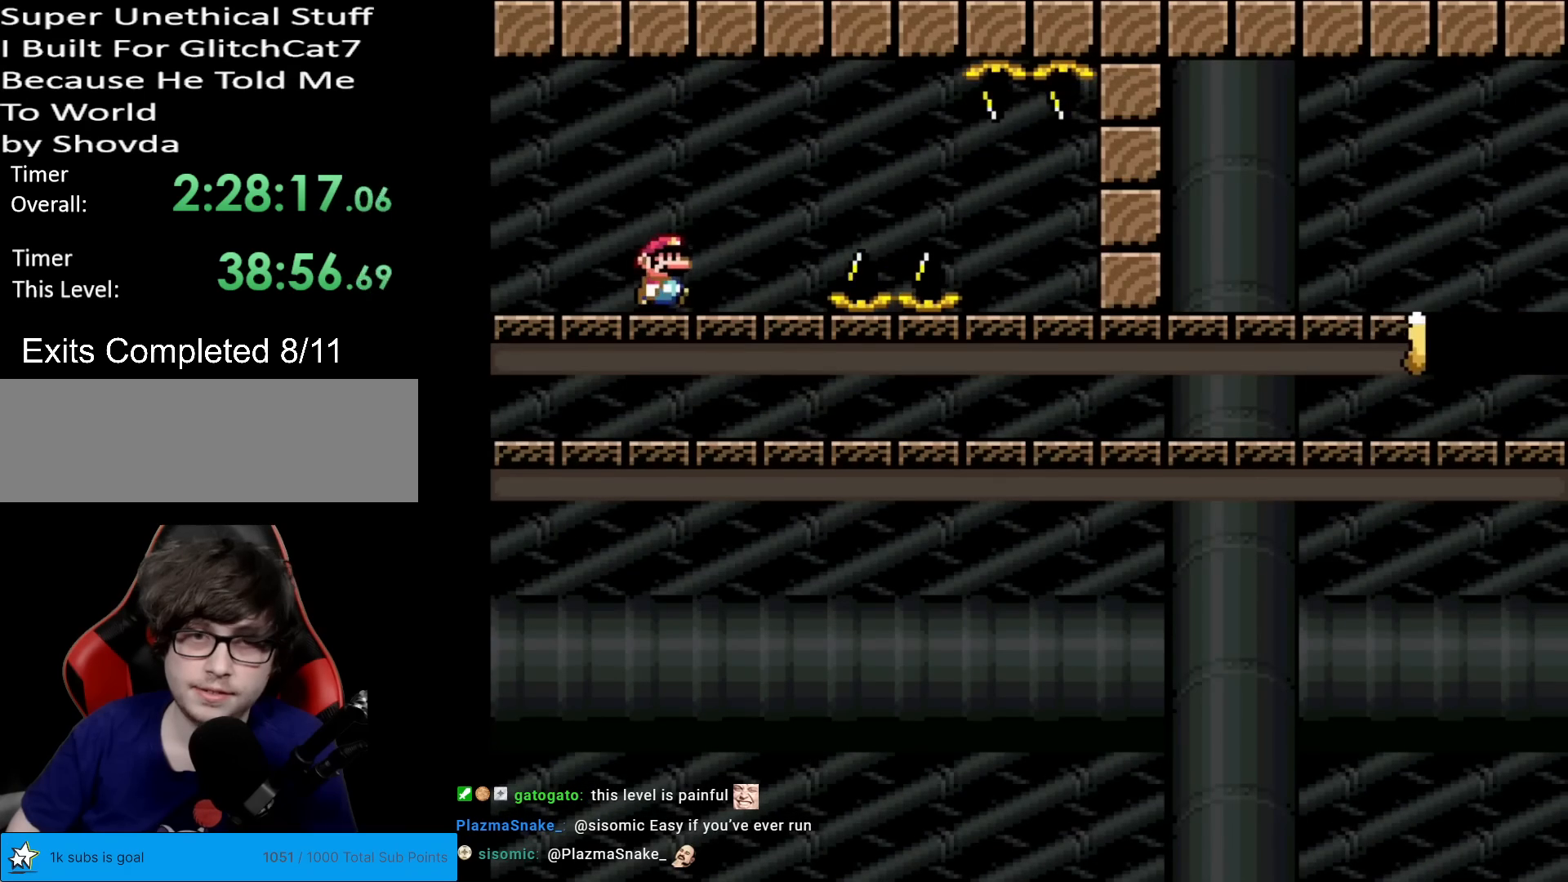
{"buttons": ["A", "X", "DPAD_RIGHT"], "events": [[200, "A", "down"], [267, "A", "up"], [417, "A", "down"]]}
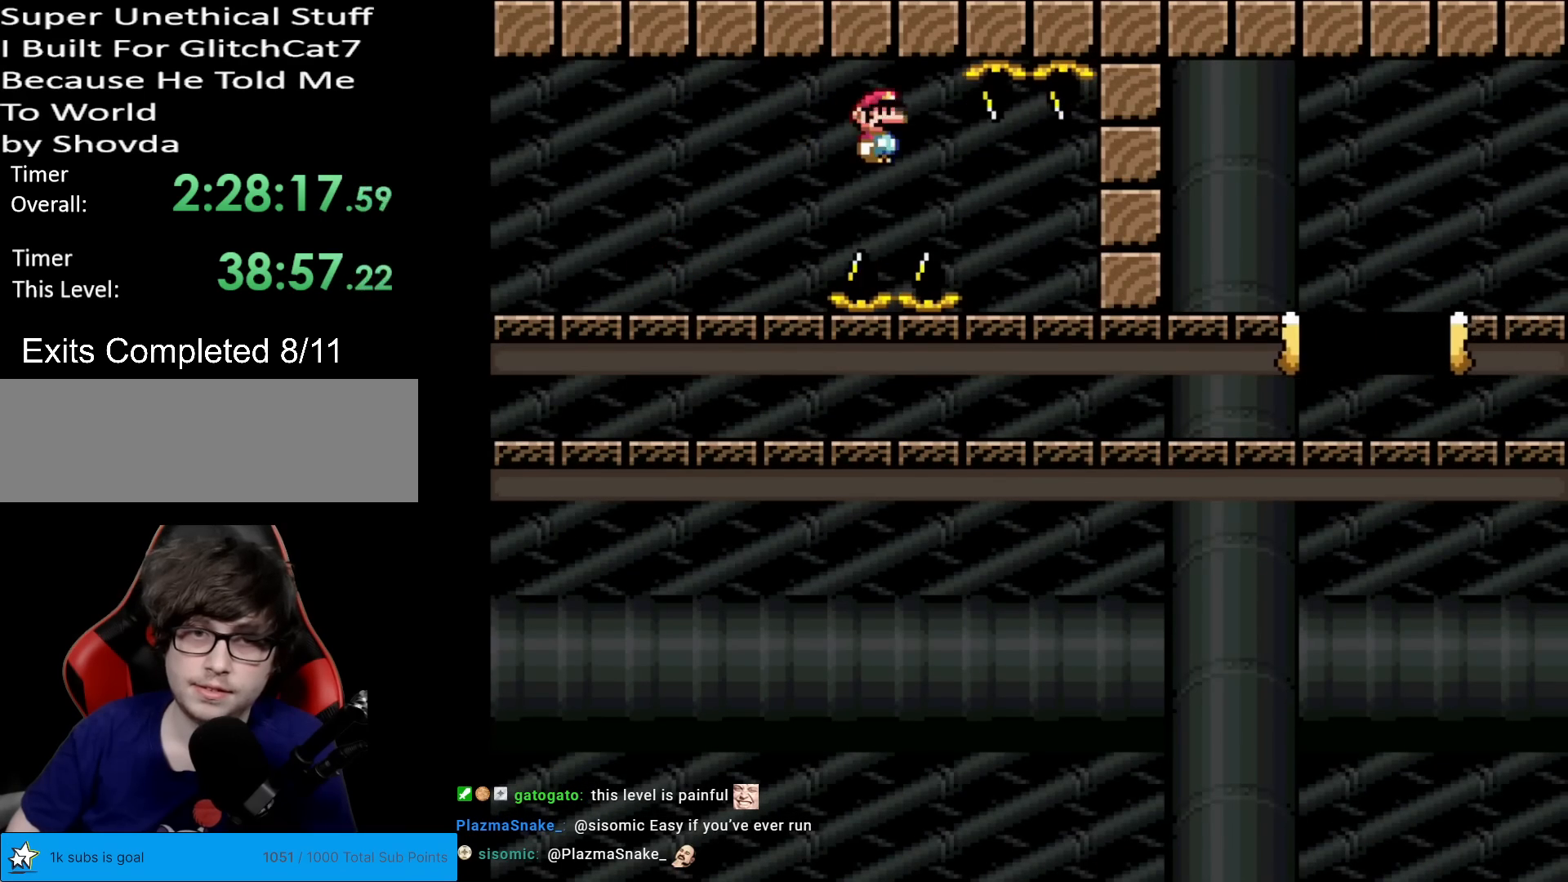
{"buttons": ["X", "DPAD_RIGHT"], "events": [[450, "A", "up"]]}
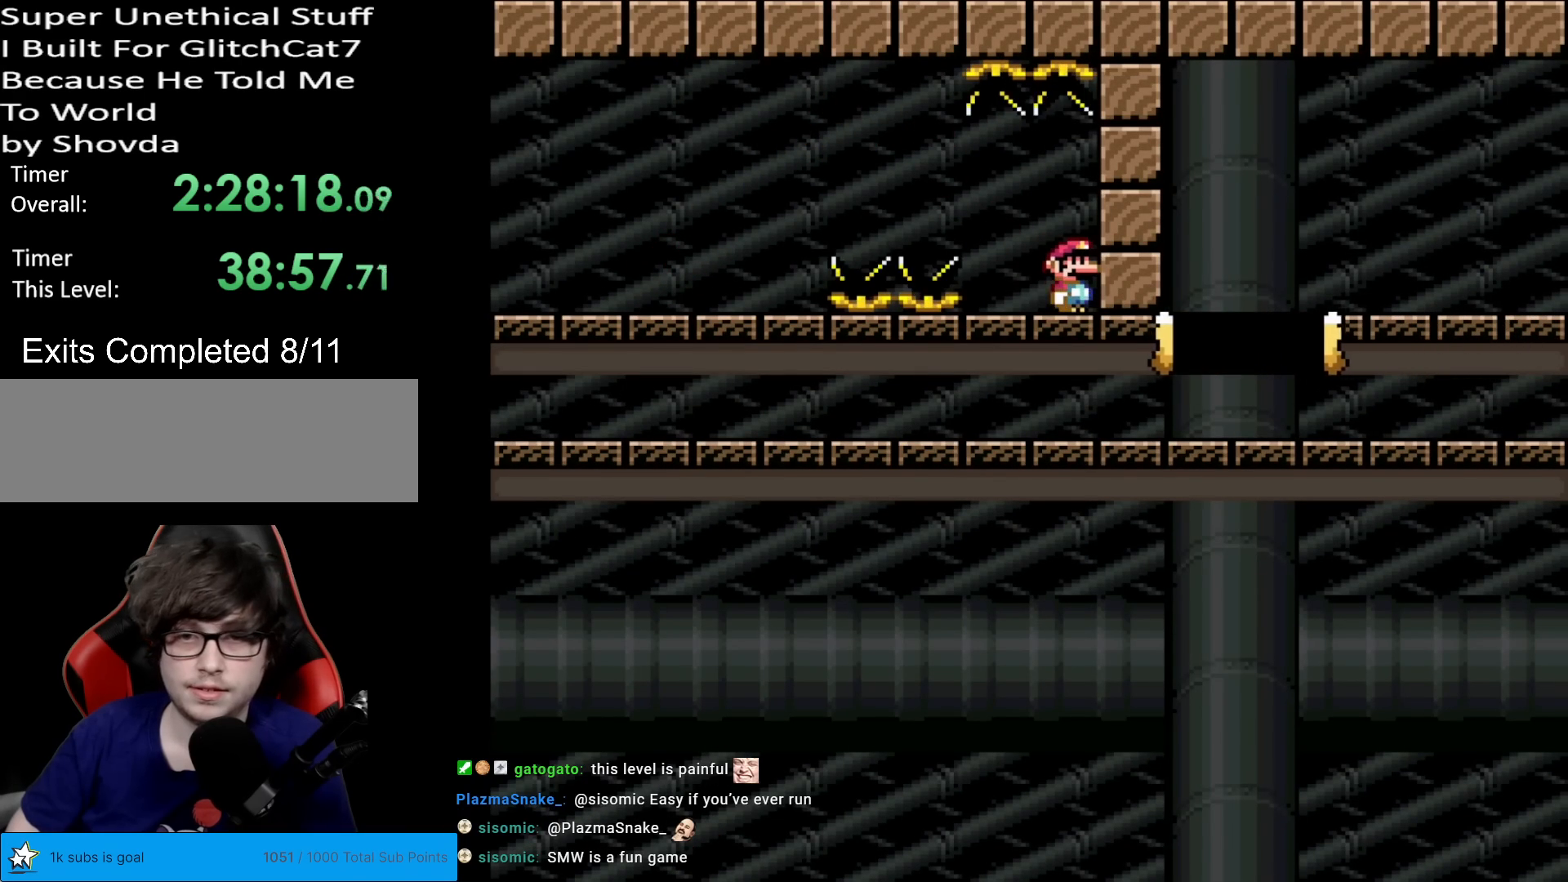
{"buttons": ["DPAD_RIGHT"], "events": [[34, "X", "up"]]}
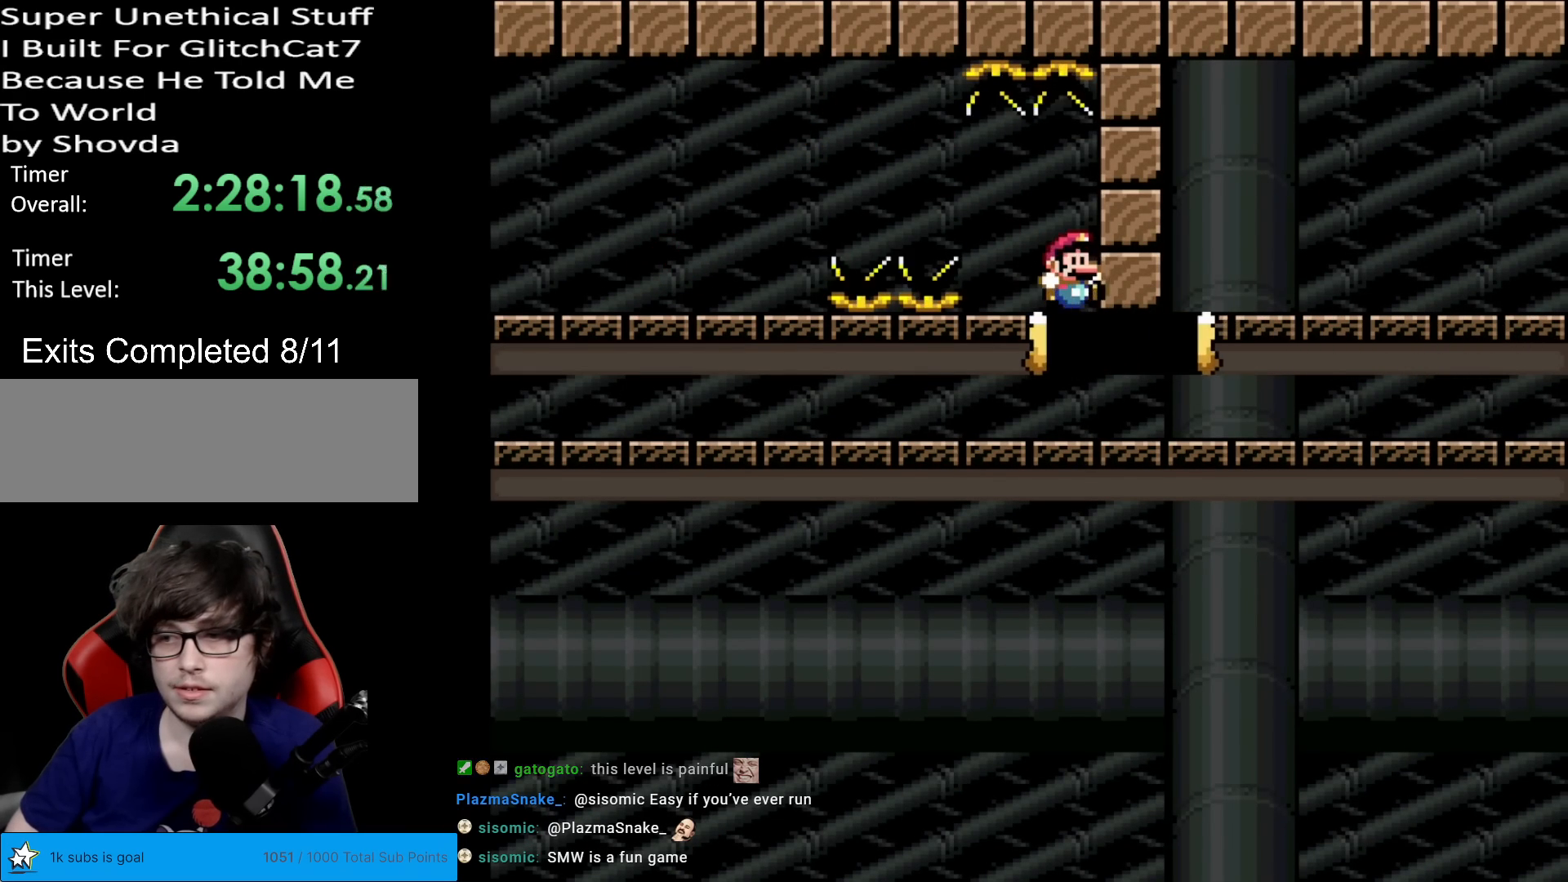
{"buttons": ["DPAD_RIGHT"], "events": []}
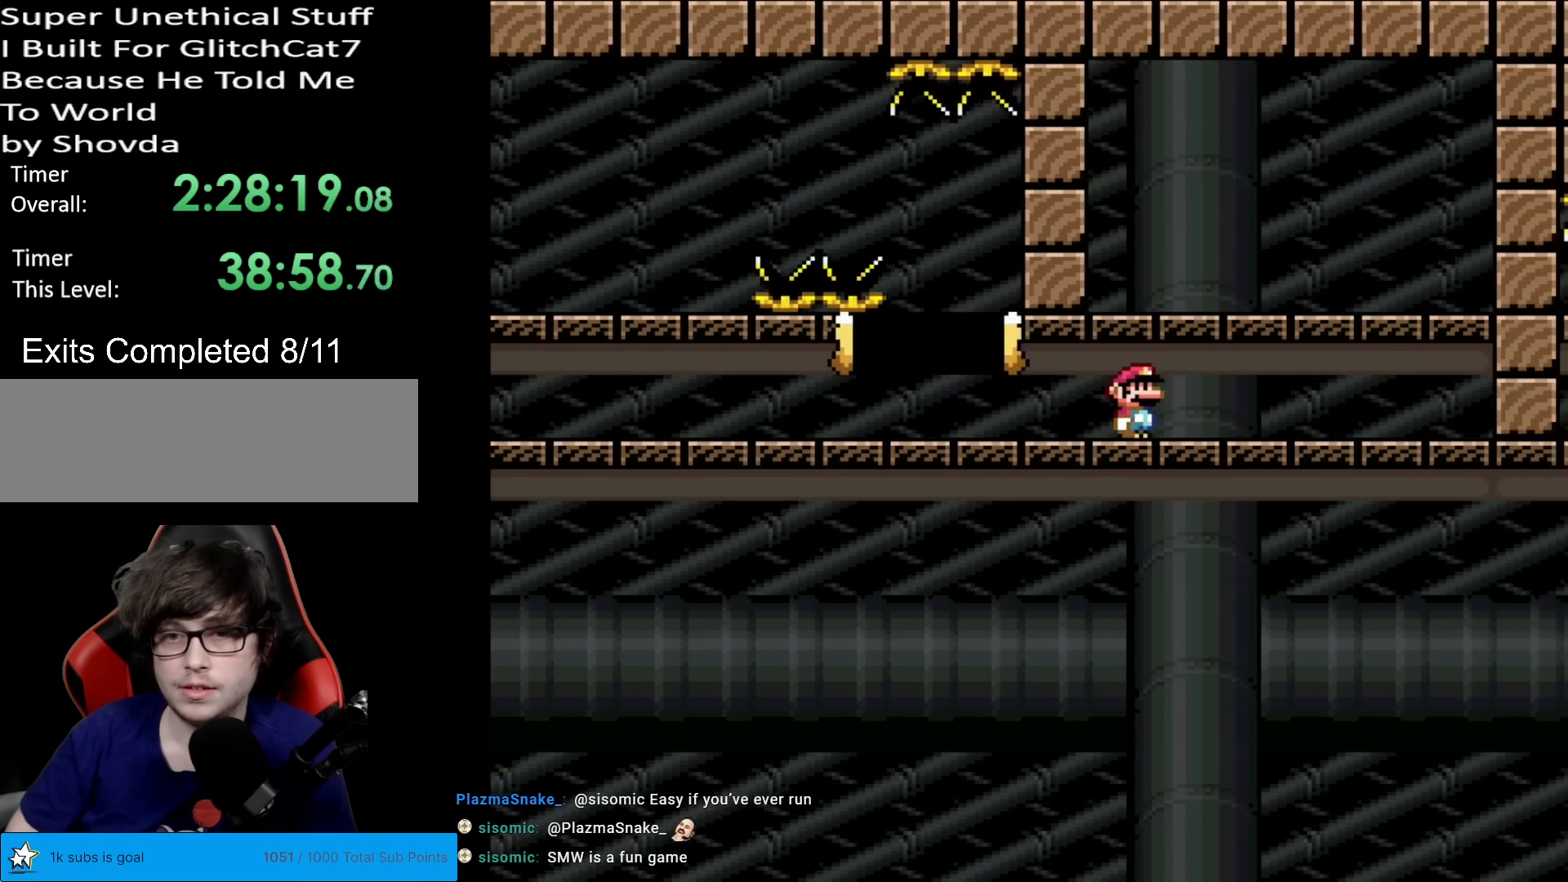
{"buttons": ["X", "DPAD_RIGHT"], "events": [[200, "X", "down"]]}
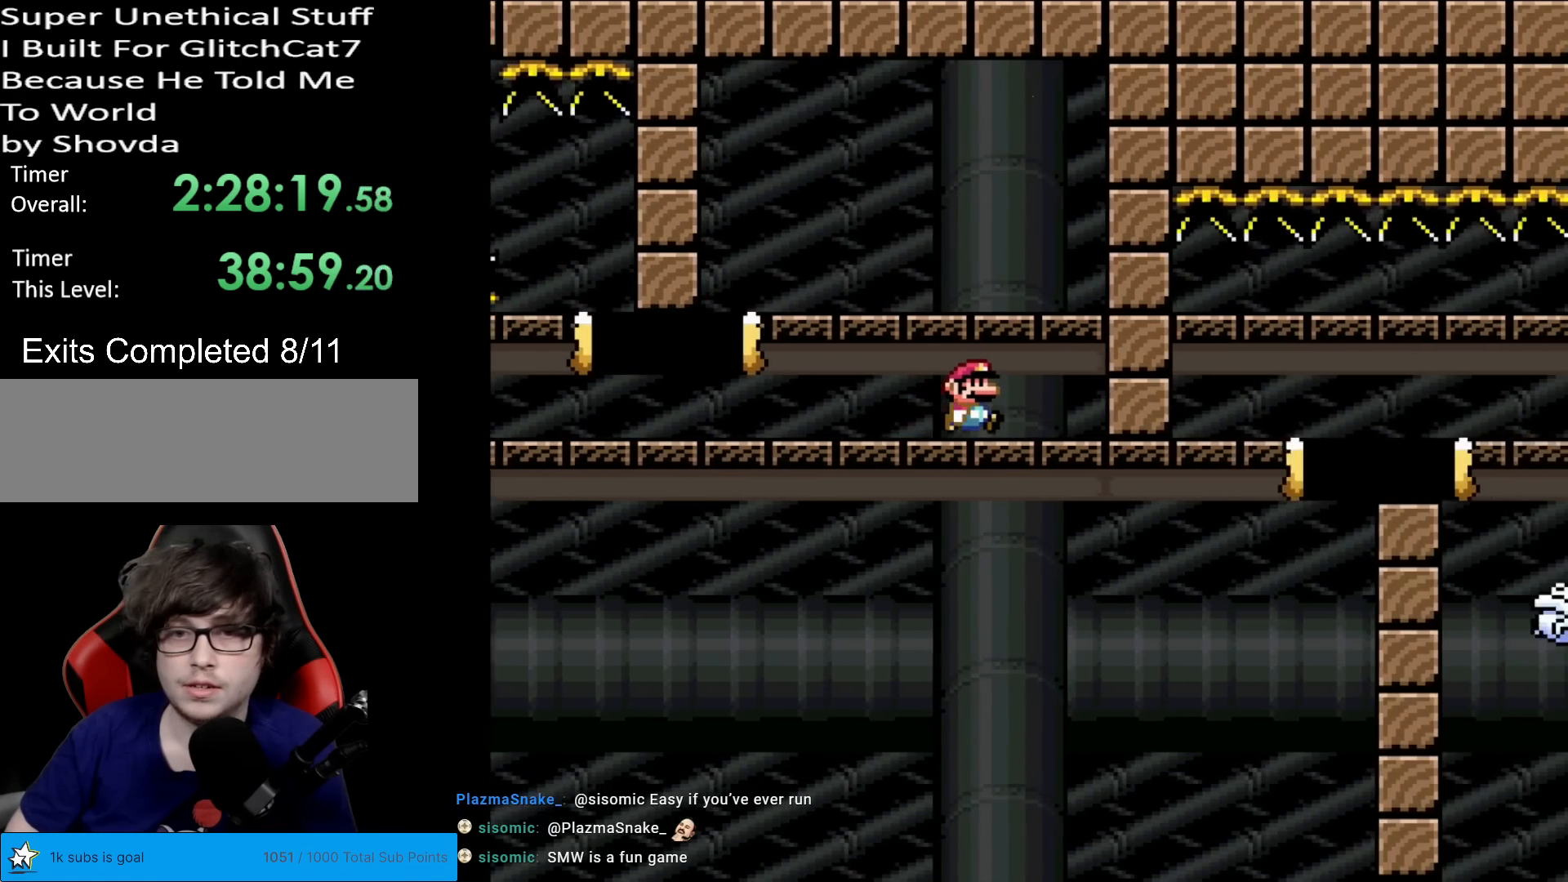
{"buttons": ["X", "DPAD_LEFT"], "events": [[16, "DPAD_RIGHT", "up"], [117, "DPAD_LEFT", "down"], [217, "DPAD_LEFT", "up"], [317, "DPAD_LEFT", "down"]]}
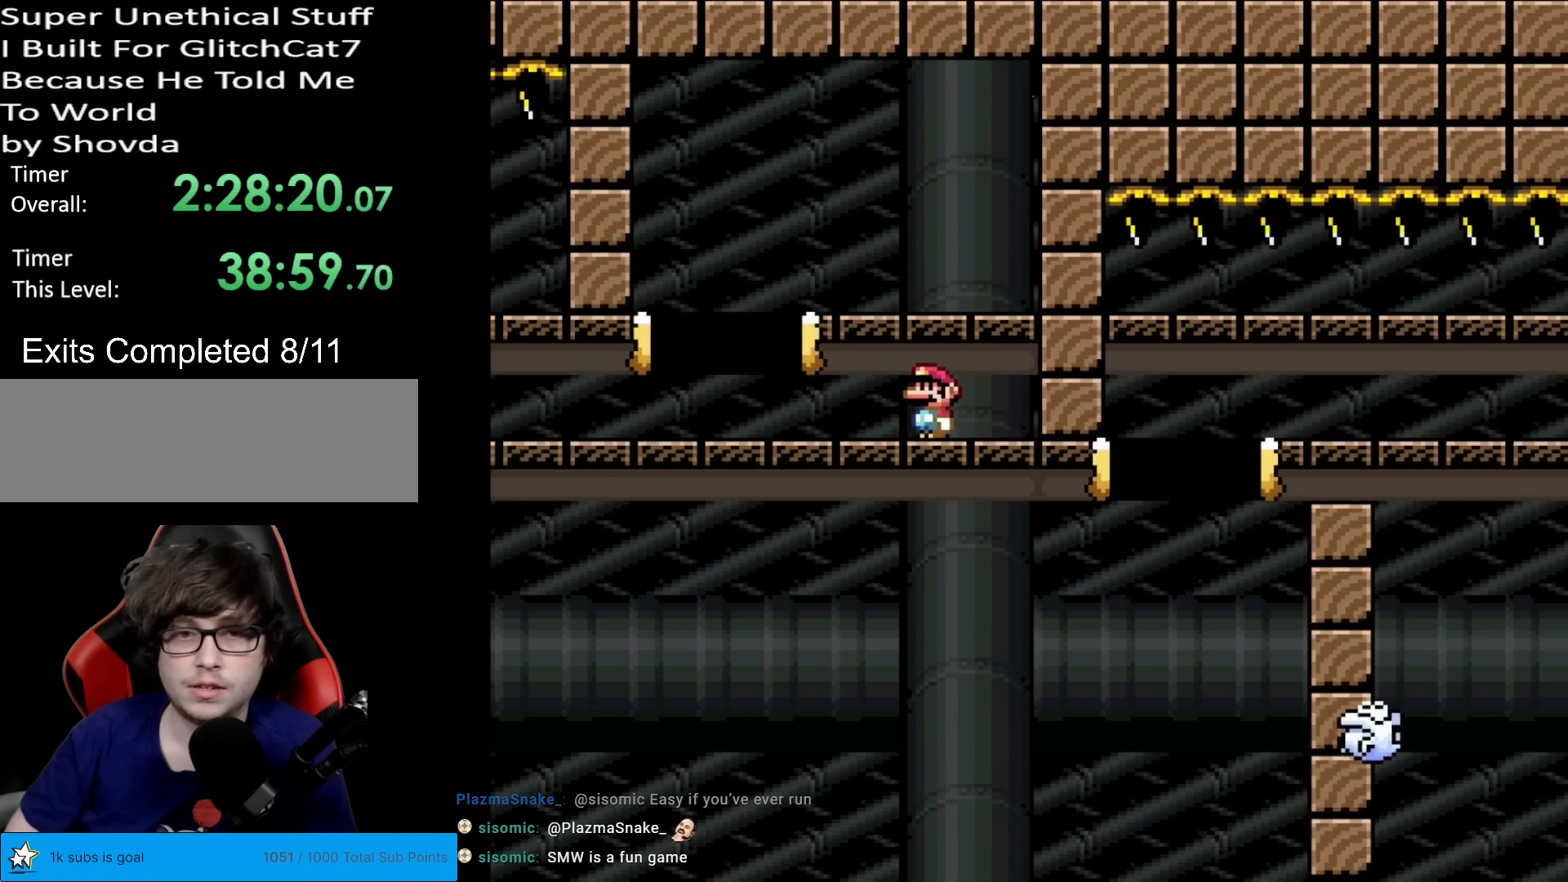
{"buttons": ["A", "X", "DPAD_RIGHT"], "events": [[150, "A", "down"], [217, "DPAD_LEFT", "up"], [284, "DPAD_RIGHT", "down"]]}
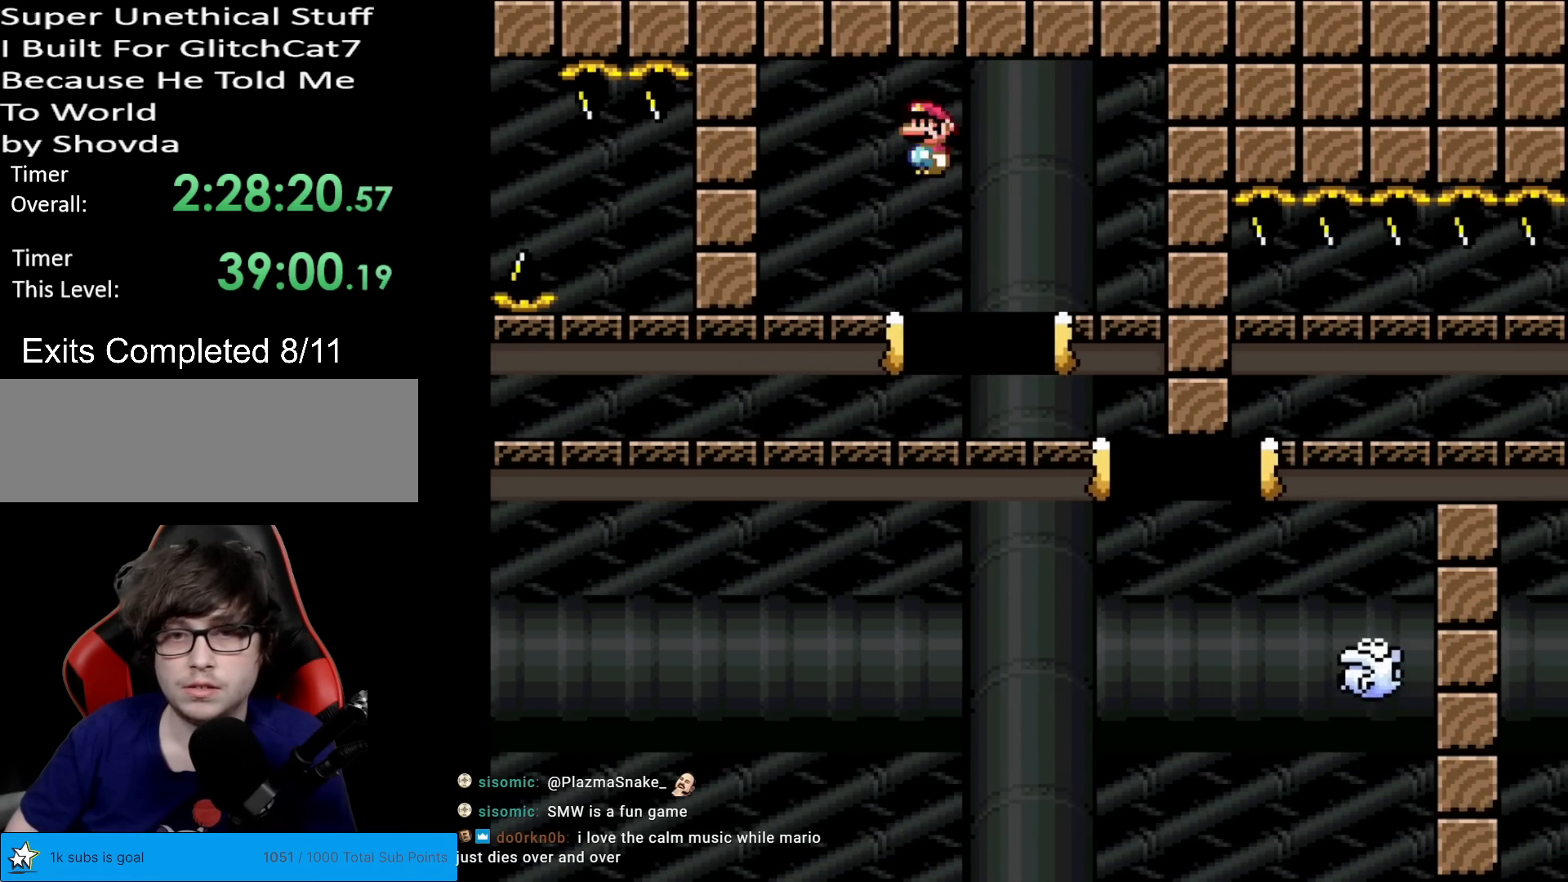
{"buttons": ["A", "X", "DPAD_RIGHT"], "events": [[16, "A", "up"], [283, "A", "down"]]}
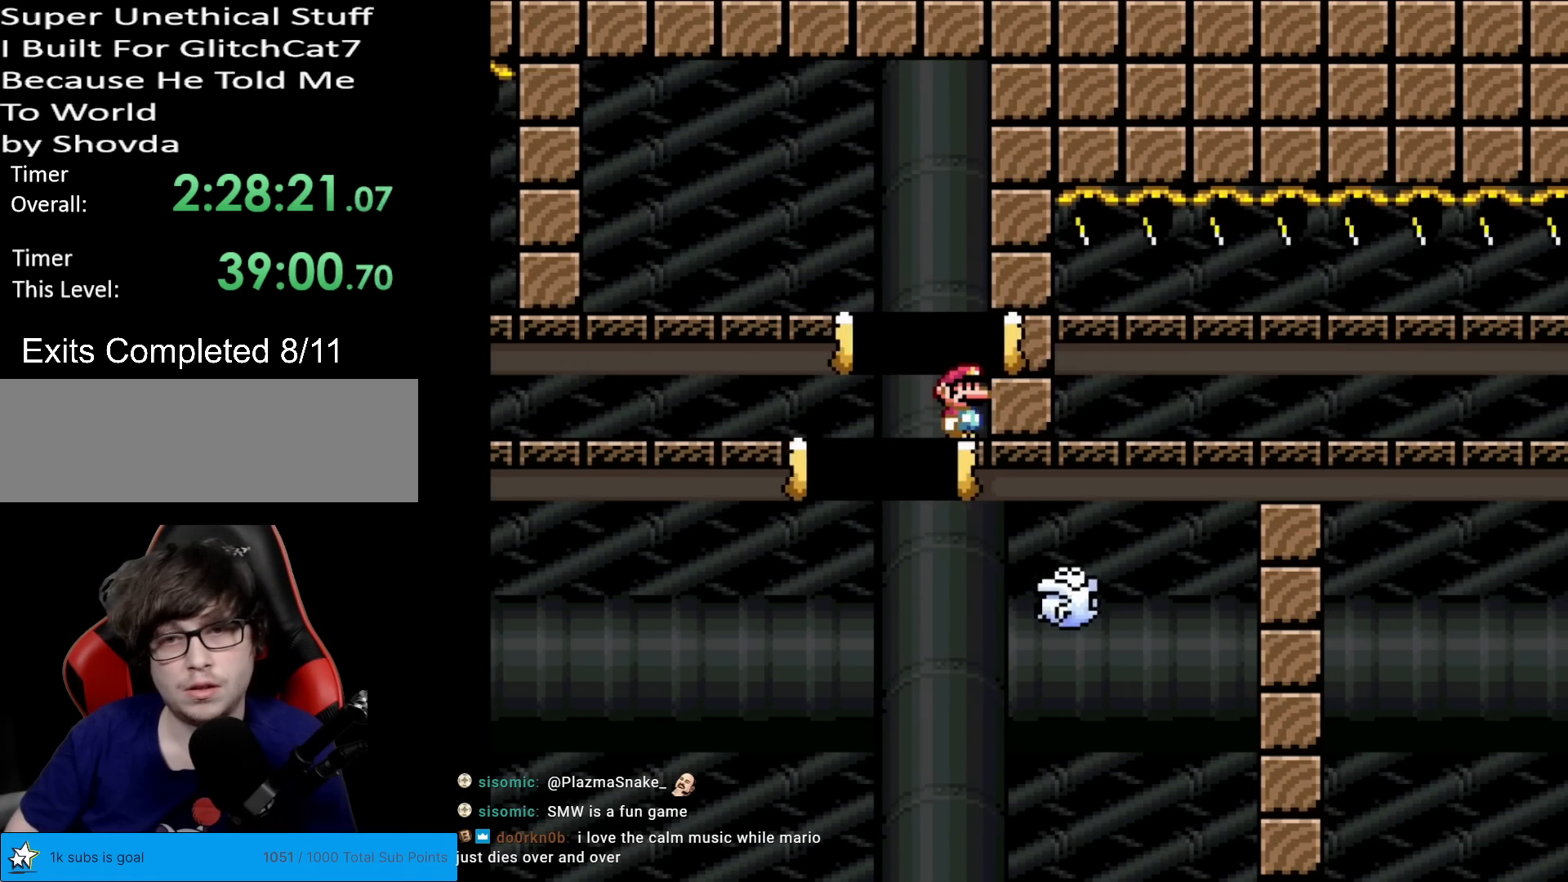
{"buttons": [], "events": [[167, "A", "up"], [251, "DPAD_RIGHT", "up"], [467, "X", "up"]]}
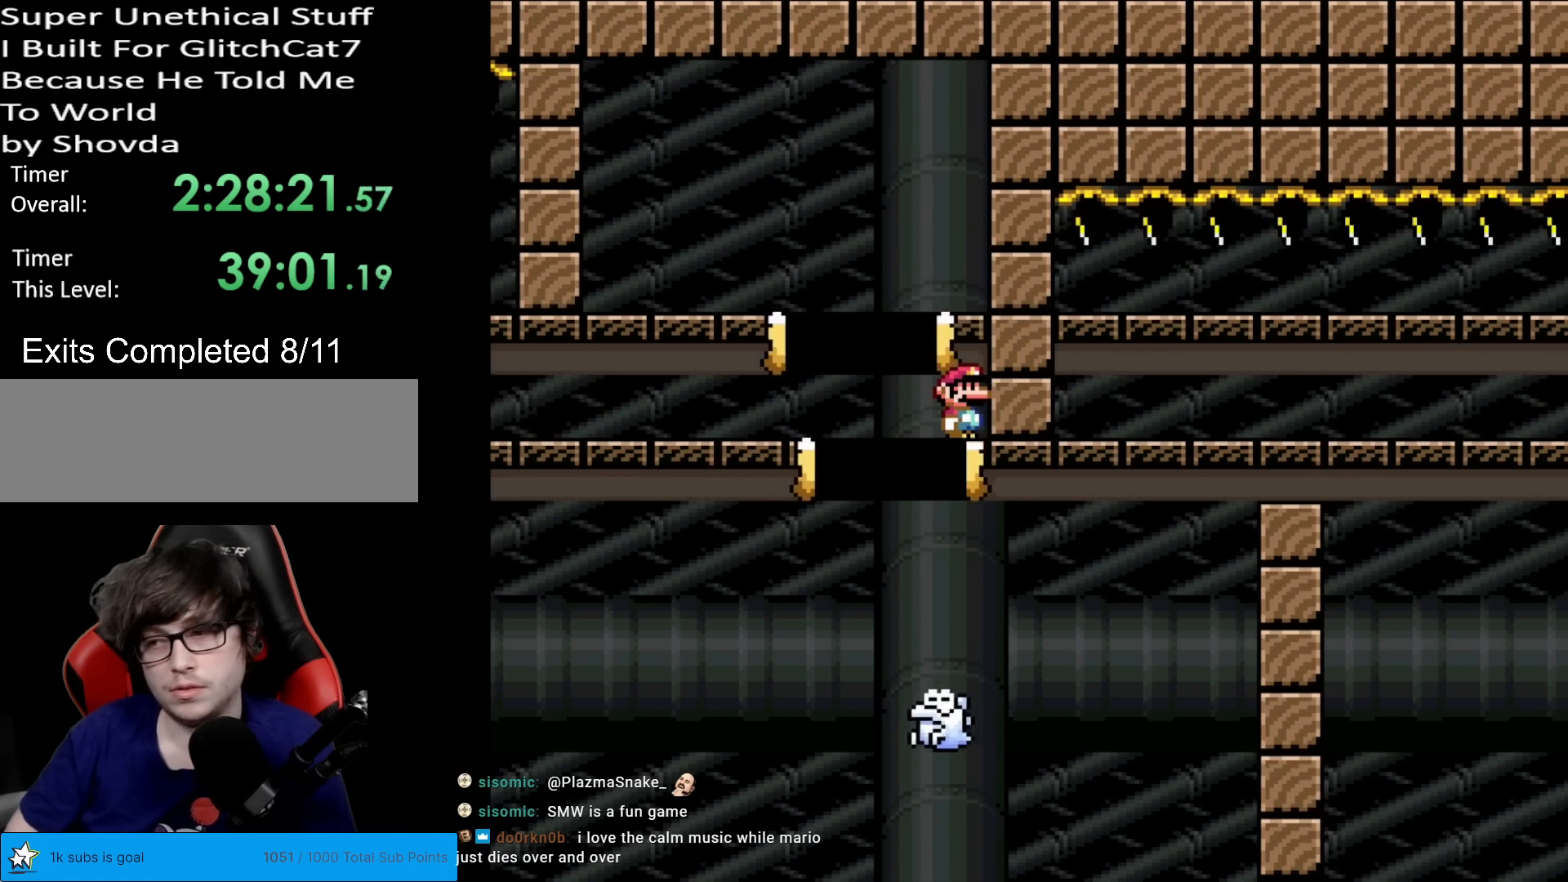
{"buttons": [], "events": []}
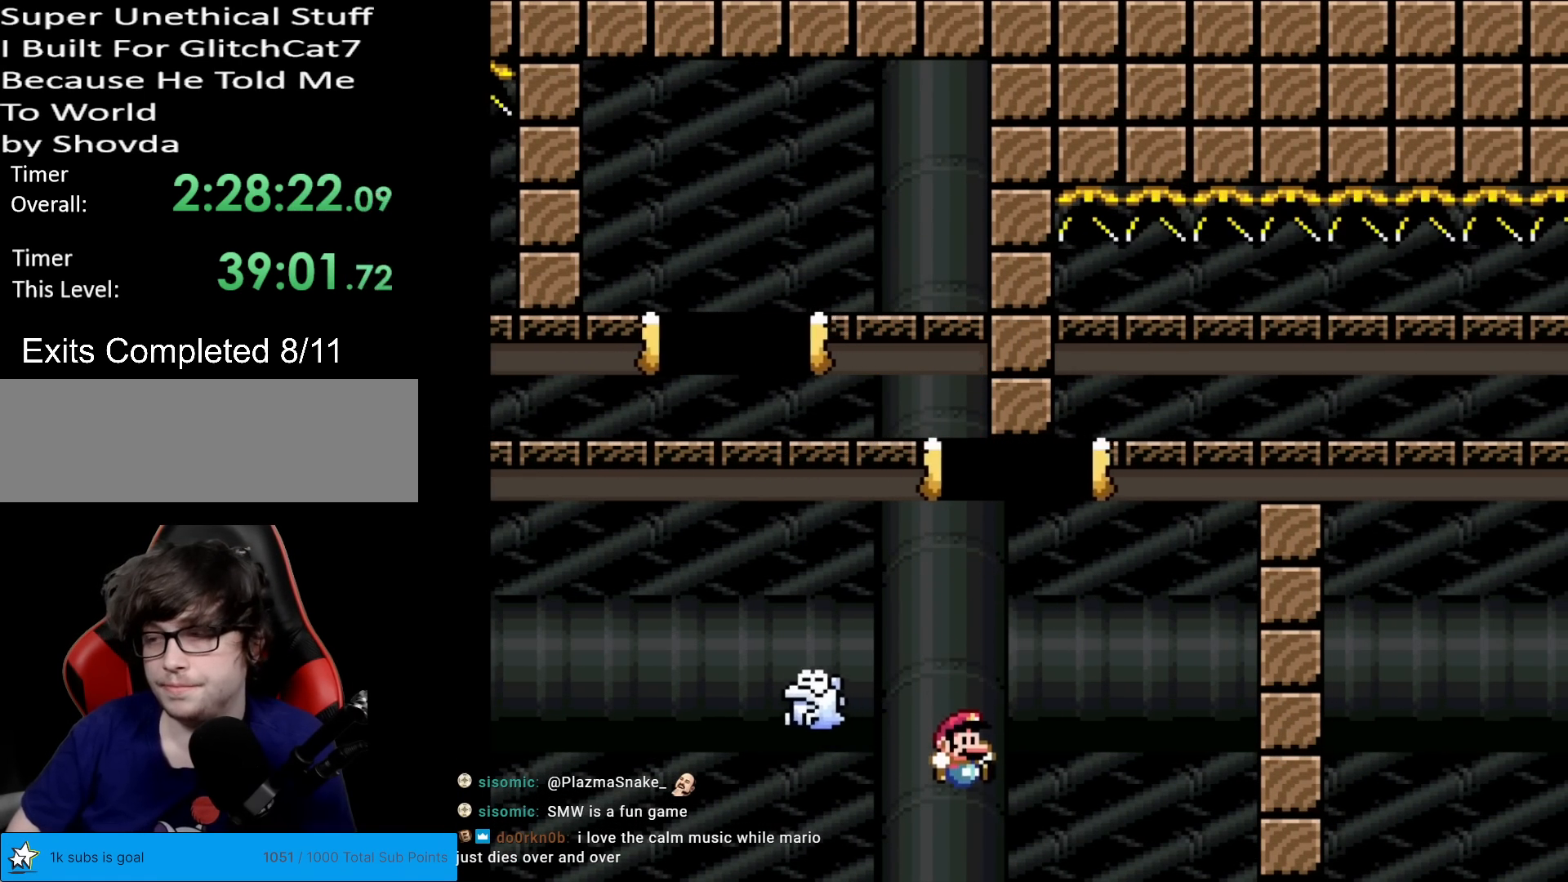
{"buttons": ["A"], "events": [[467, "A", "down"]]}
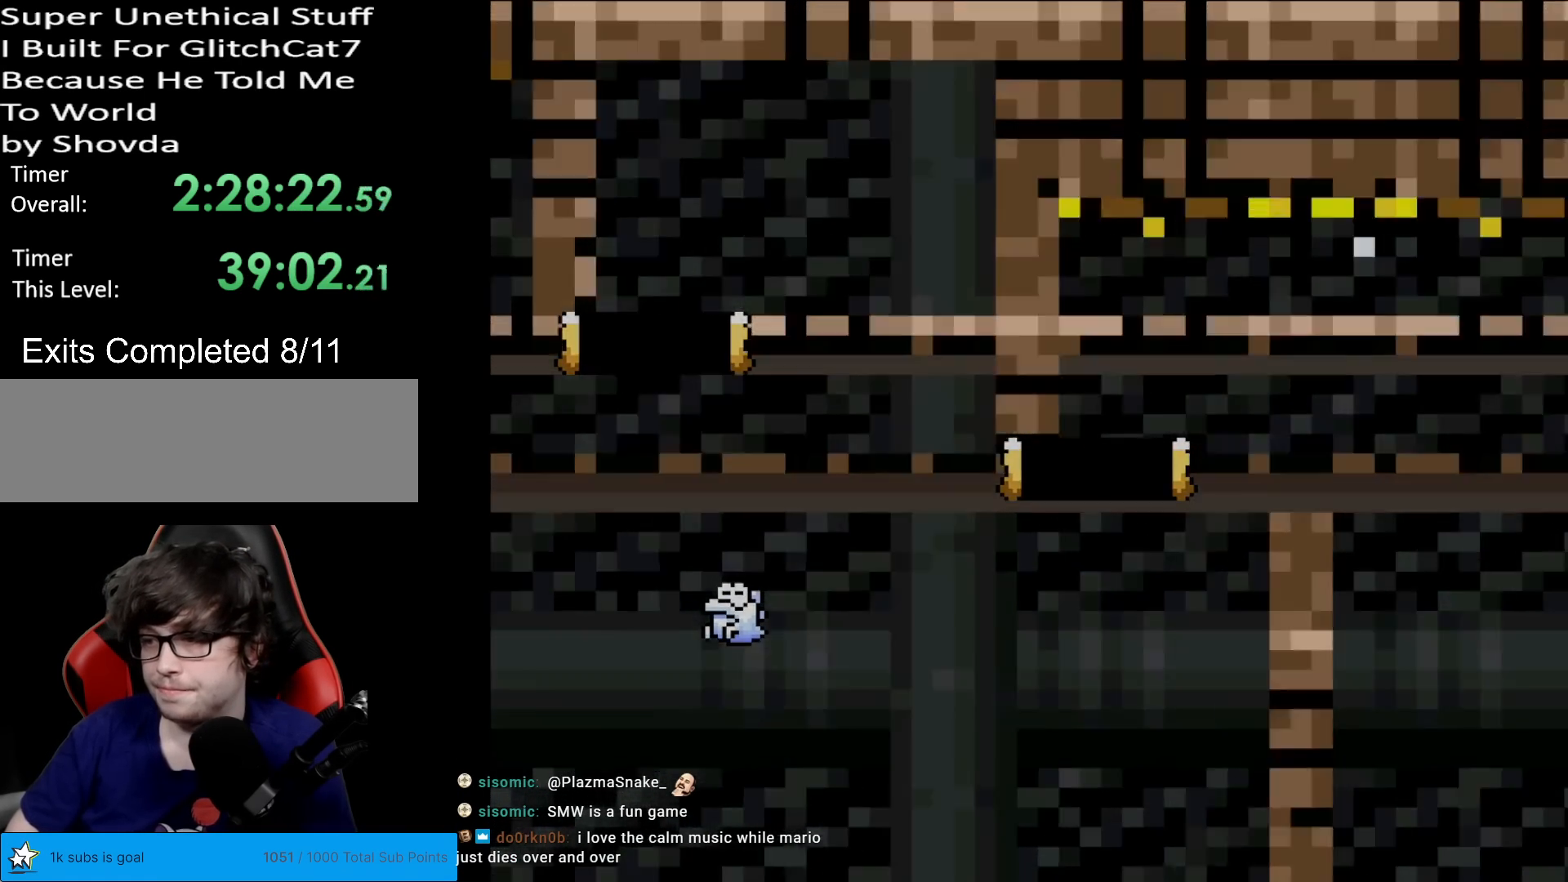
{"buttons": ["A"], "events": [[100, "A", "up"], [167, "A", "down"], [300, "A", "up"], [384, "A", "down"]]}
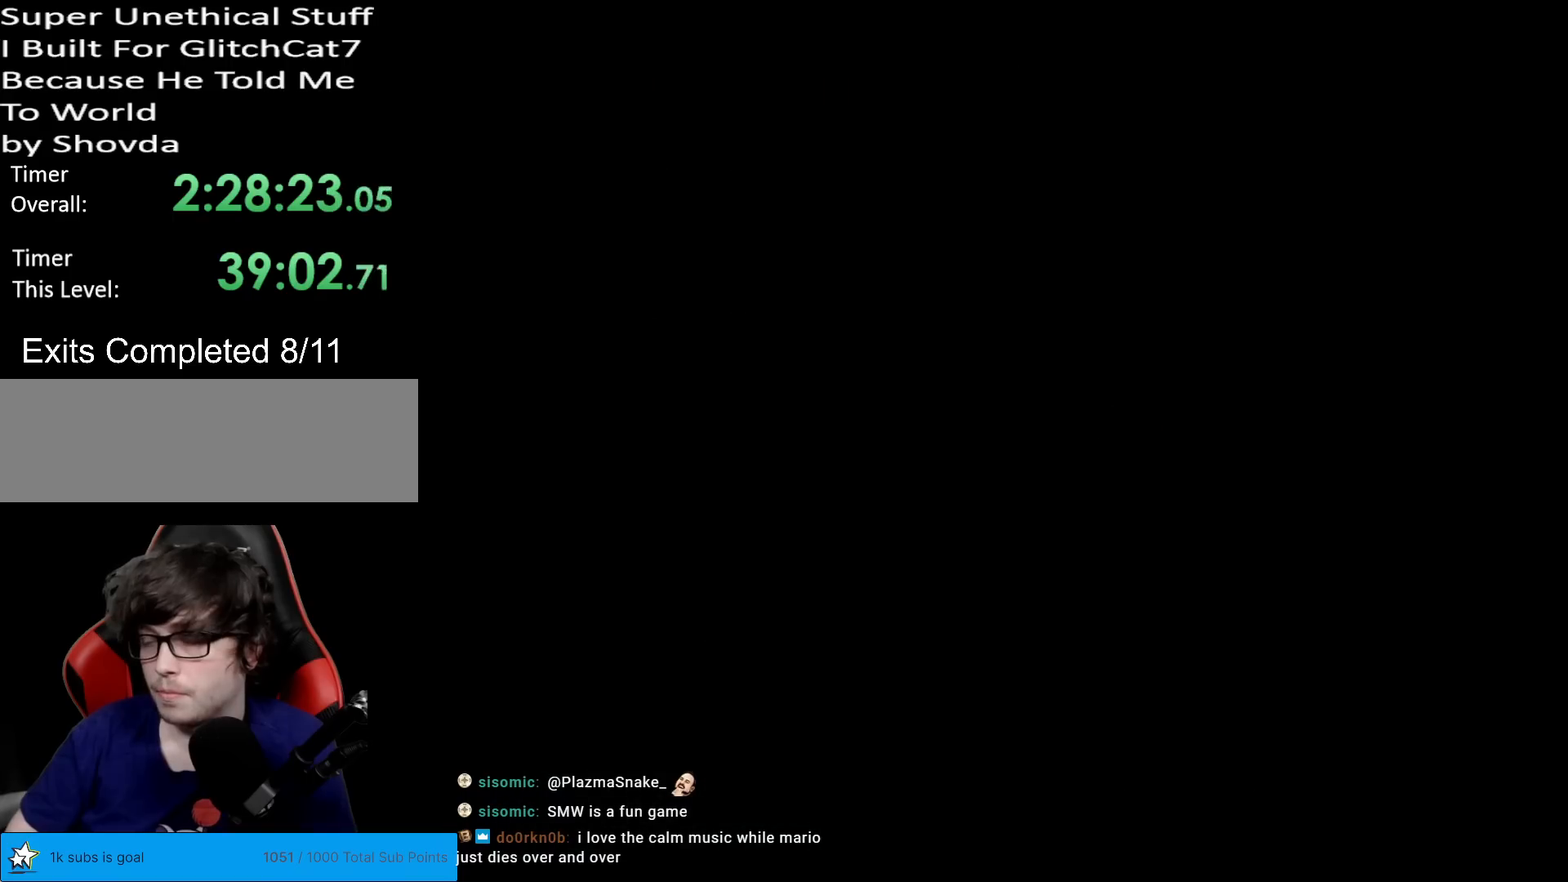
{"buttons": ["A"], "events": [[150, "A", "up"], [317, "A", "down"], [351, "A", "up"], [451, "A", "down"]]}
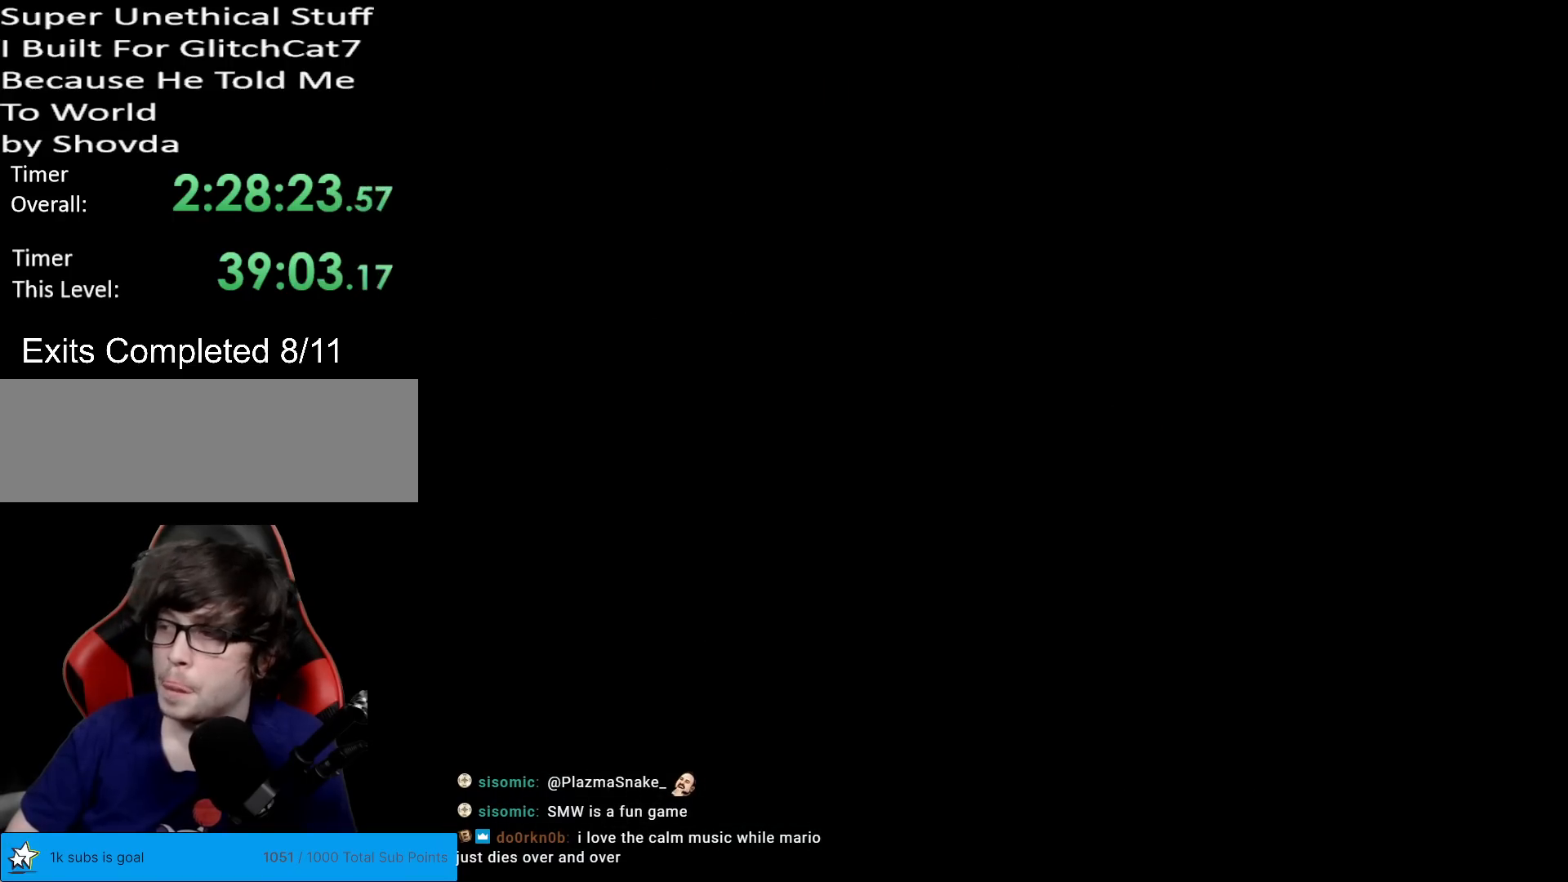
{"buttons": [], "events": [[100, "A", "up"], [200, "A", "down"], [350, "A", "up"]]}
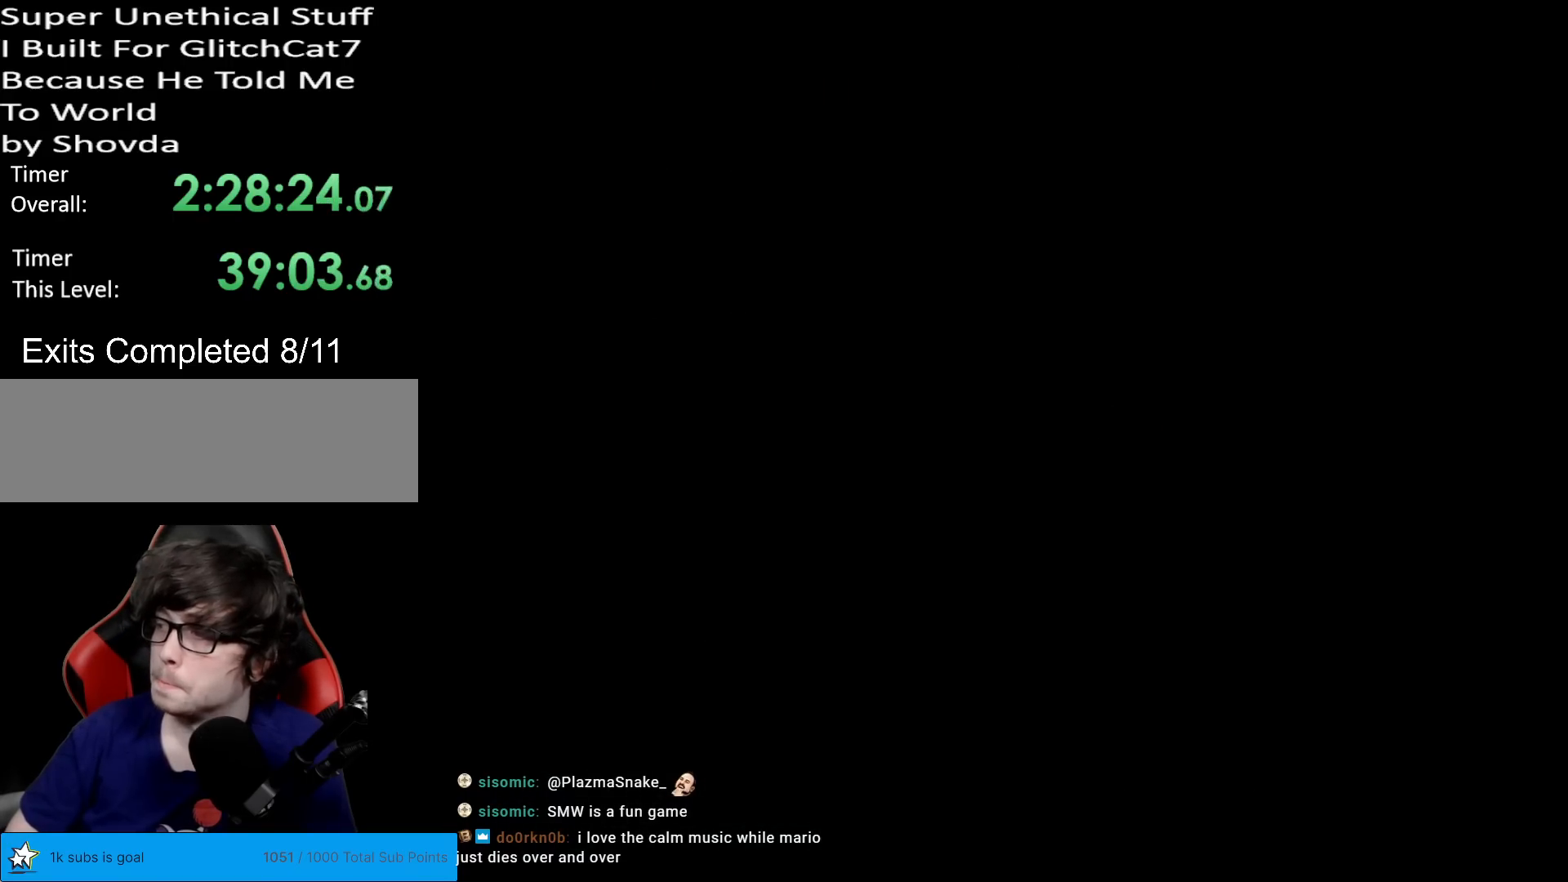
{"buttons": ["X", "DPAD_RIGHT"], "events": [[83, "X", "down"], [250, "DPAD_RIGHT", "down"]]}
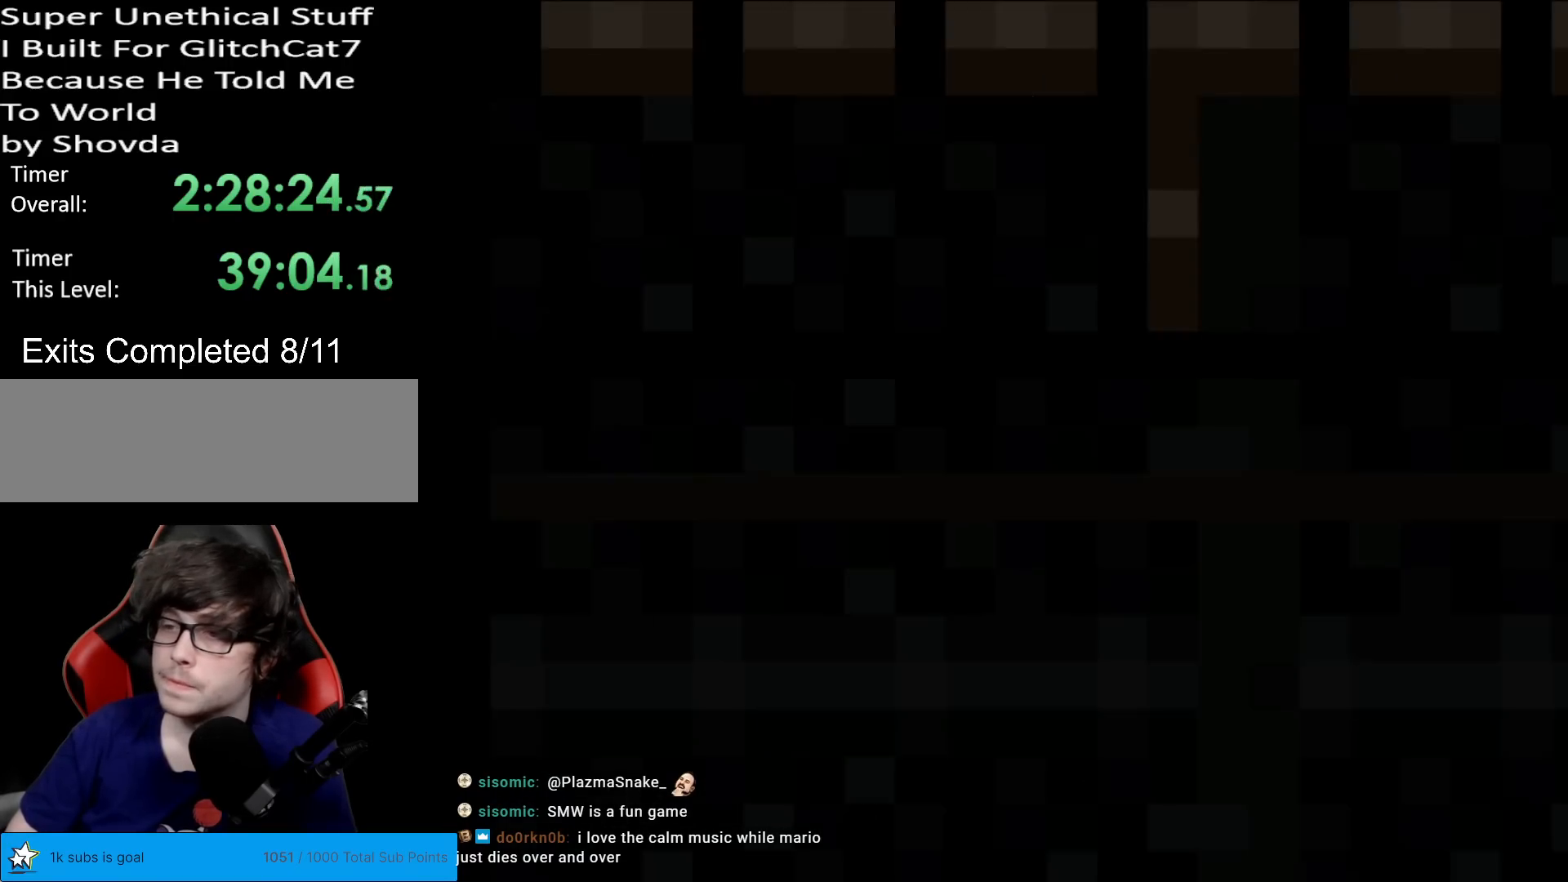
{"buttons": ["X", "DPAD_RIGHT"], "events": []}
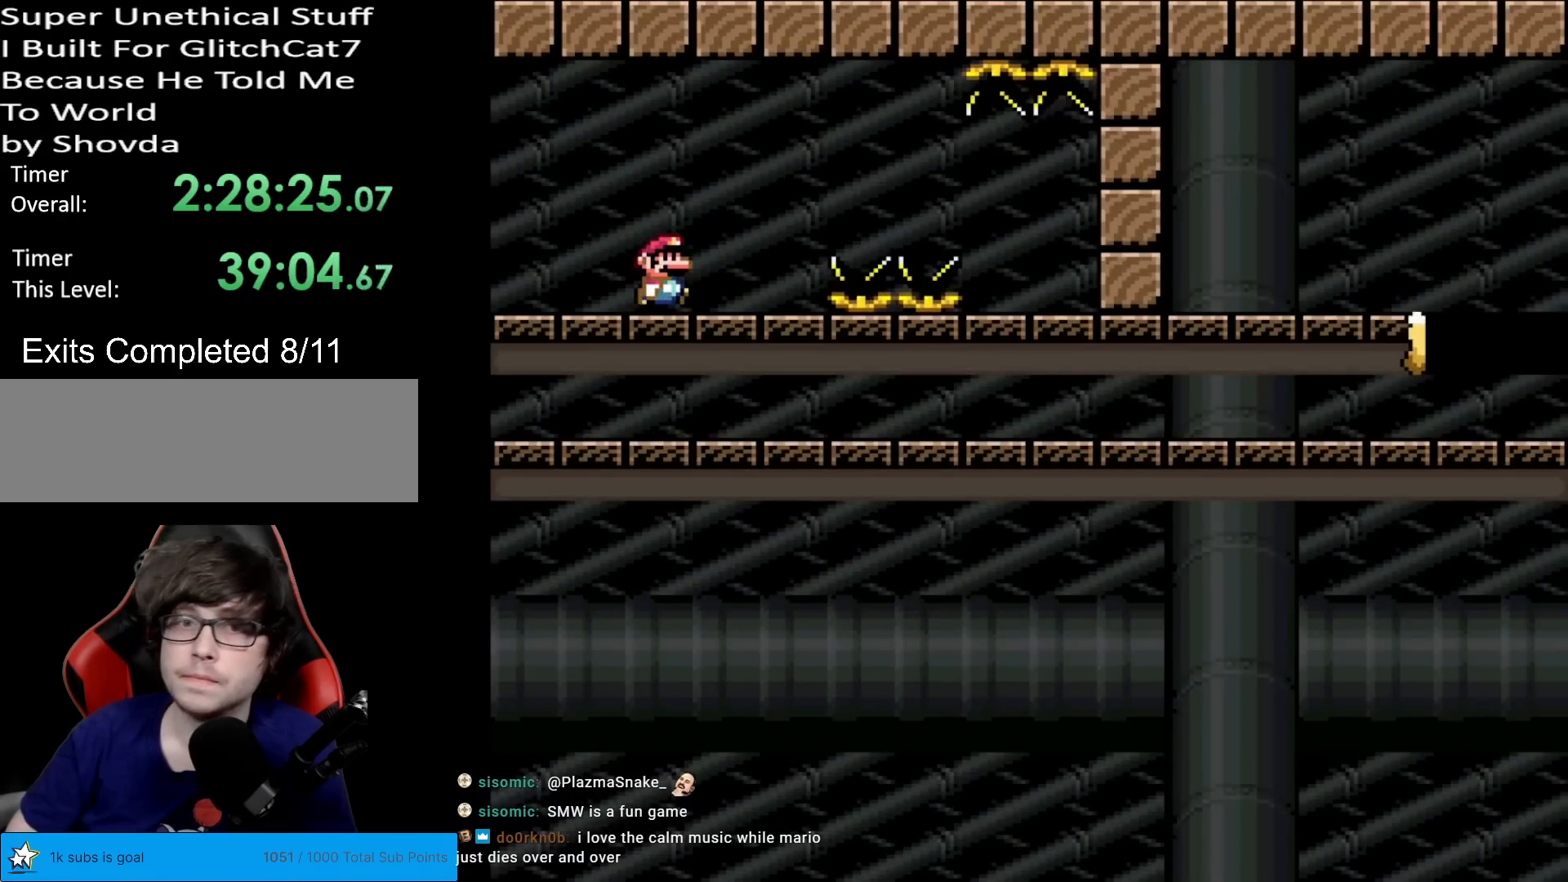
{"buttons": ["X", "DPAD_RIGHT"], "events": [[267, "A", "down"], [333, "A", "up"]]}
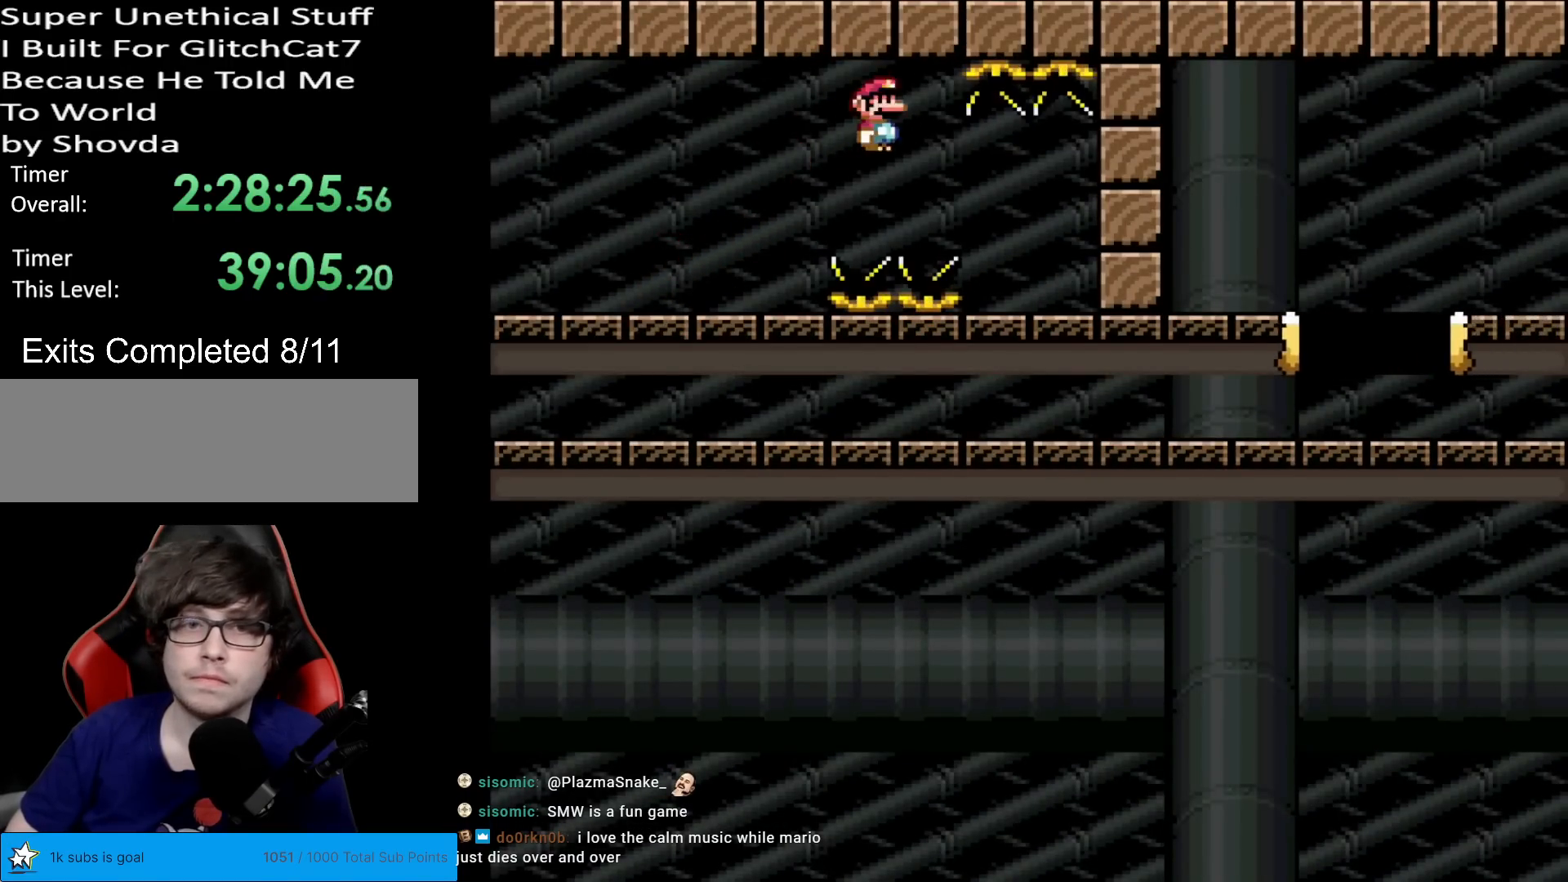
{"buttons": ["DPAD_RIGHT"], "events": [[33, "A", "down"], [317, "A", "up"], [384, "X", "up"]]}
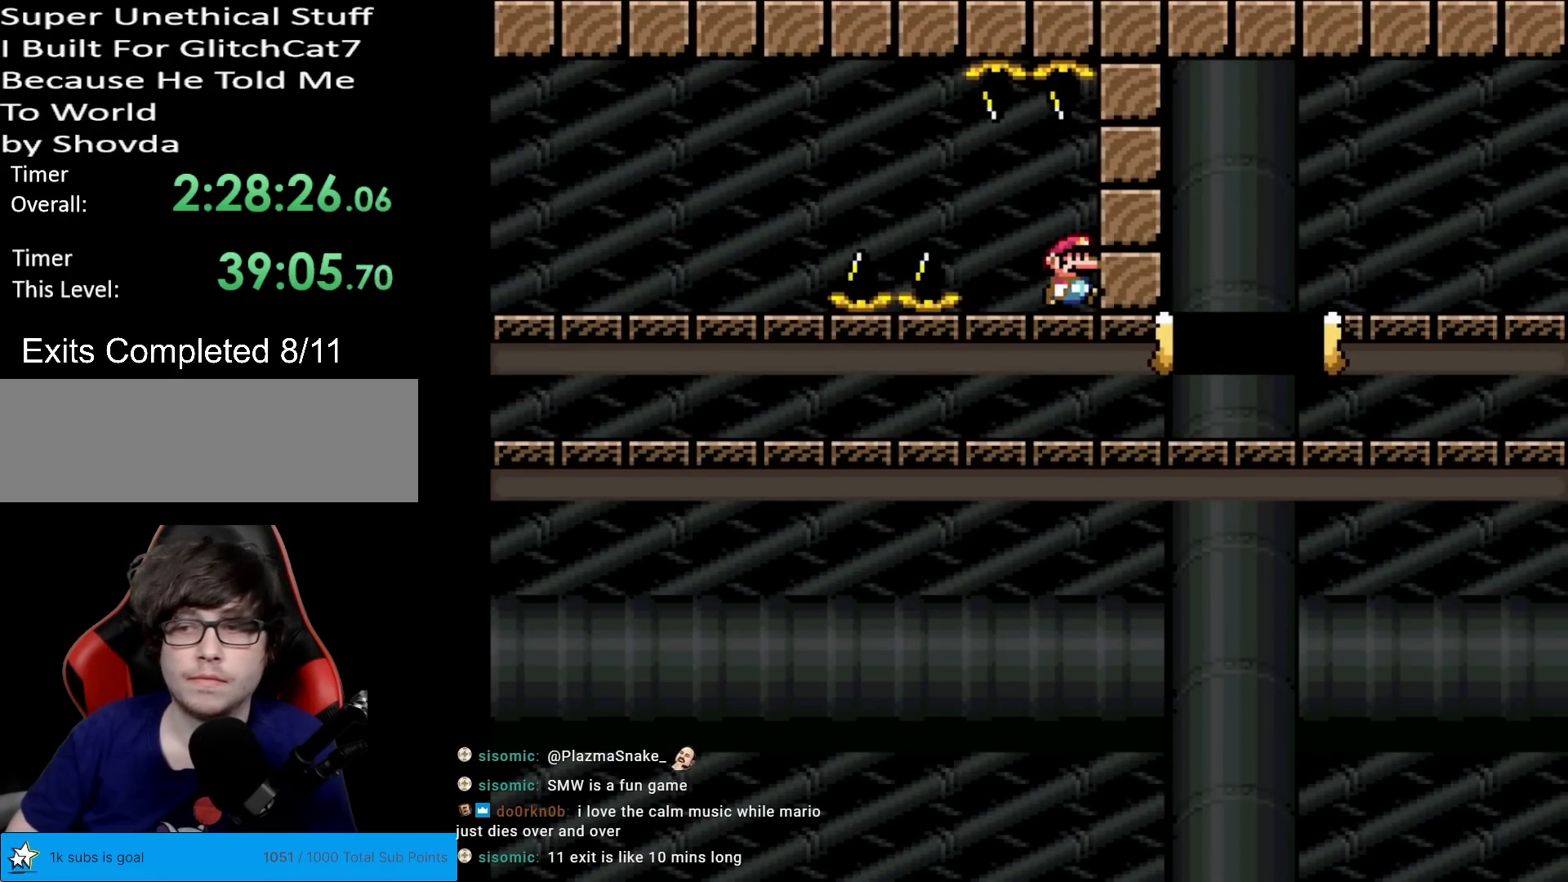
{"buttons": ["DPAD_RIGHT"], "events": []}
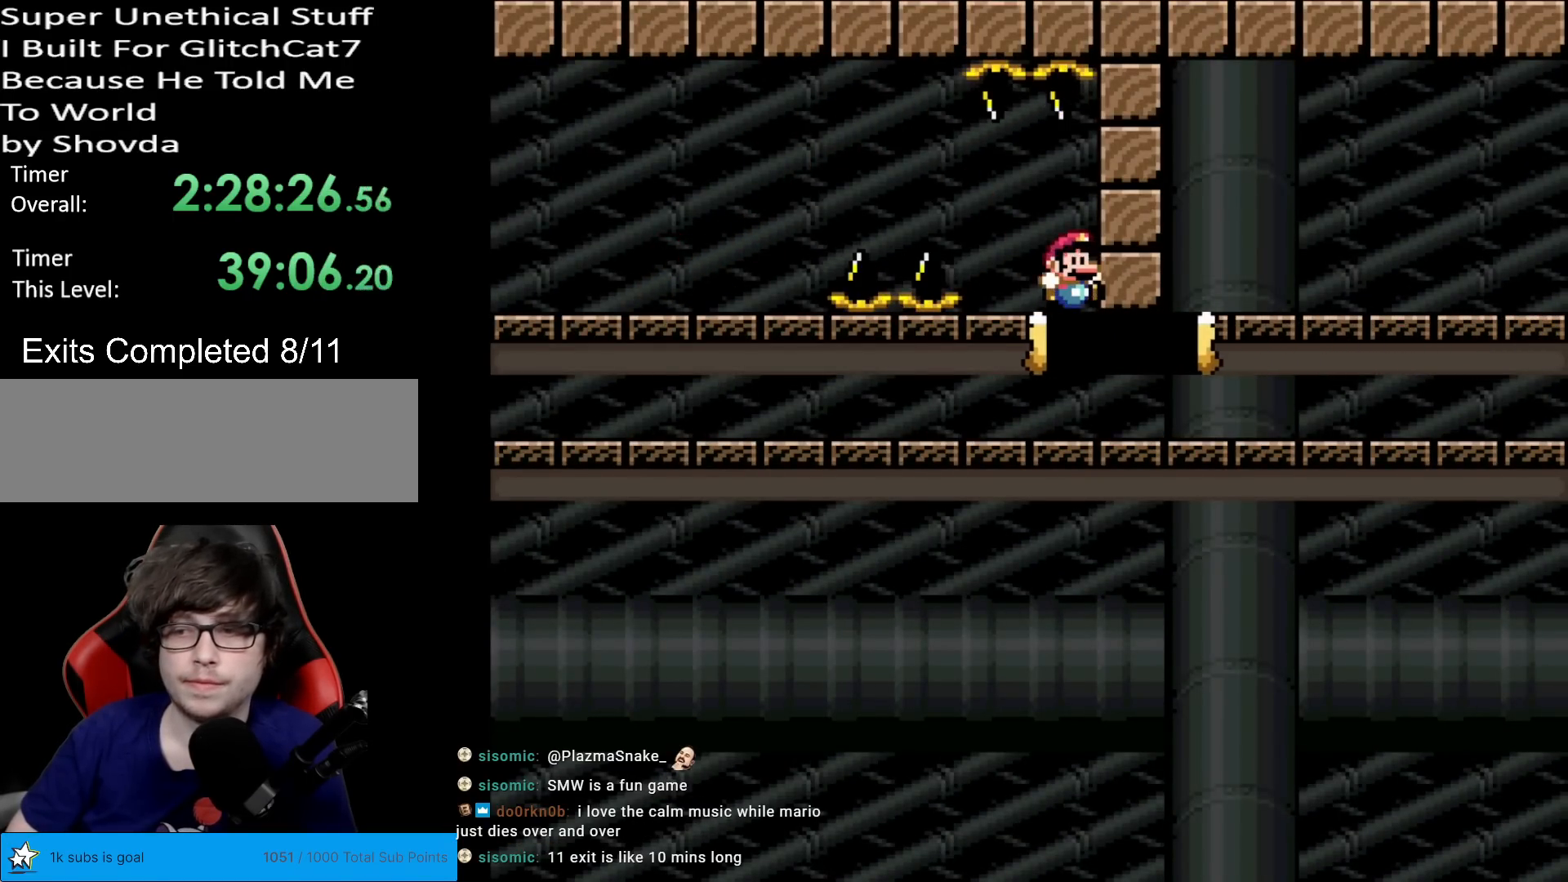
{"buttons": ["DPAD_RIGHT"], "events": []}
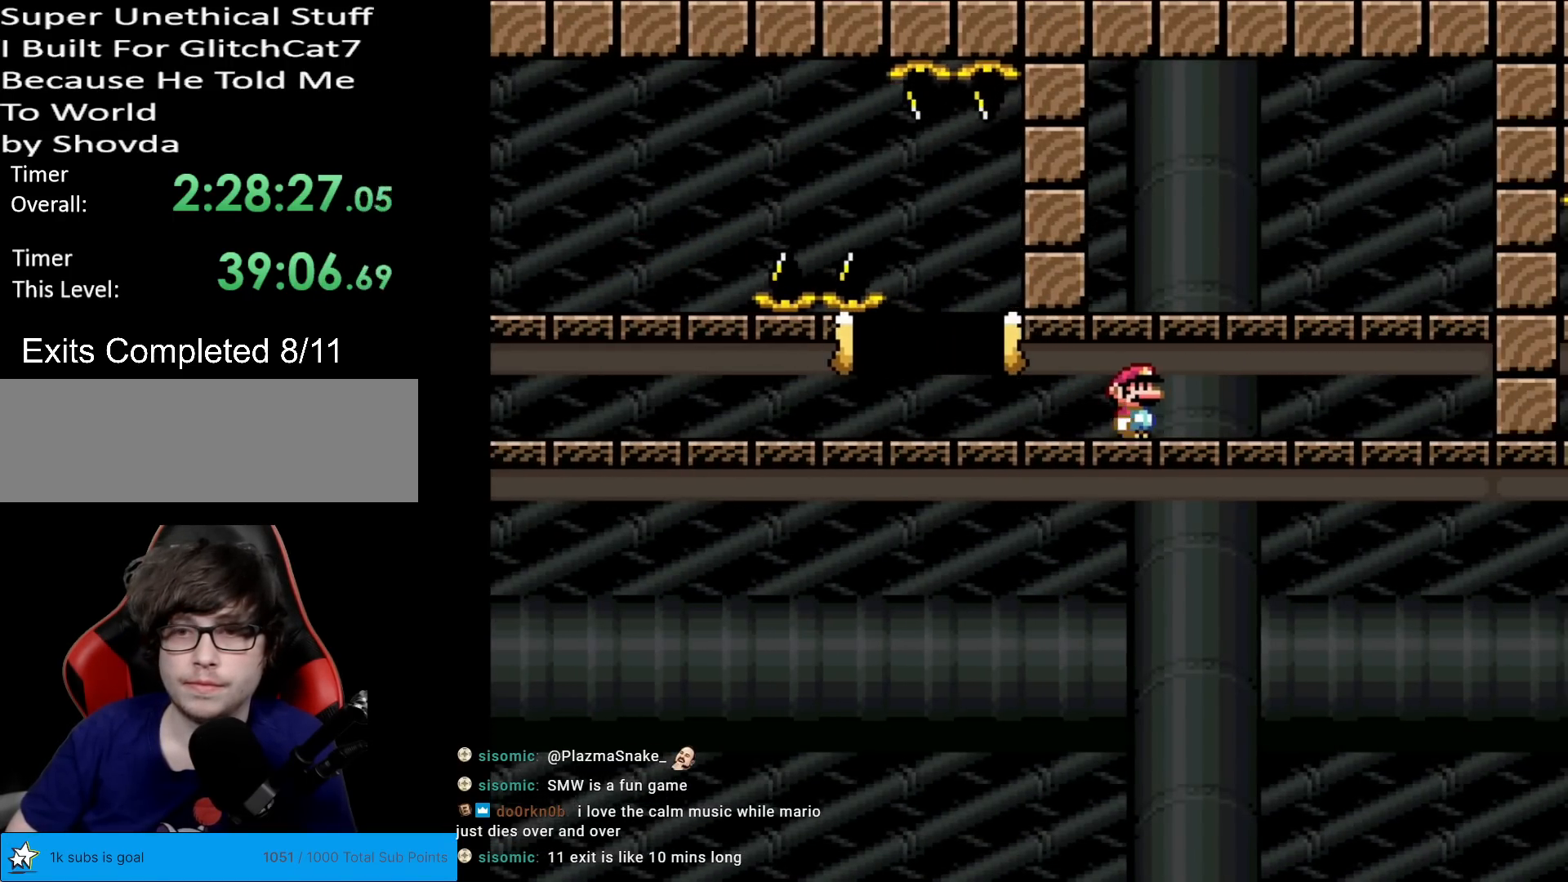
{"buttons": ["X", "DPAD_RIGHT"], "events": [[333, "X", "down"]]}
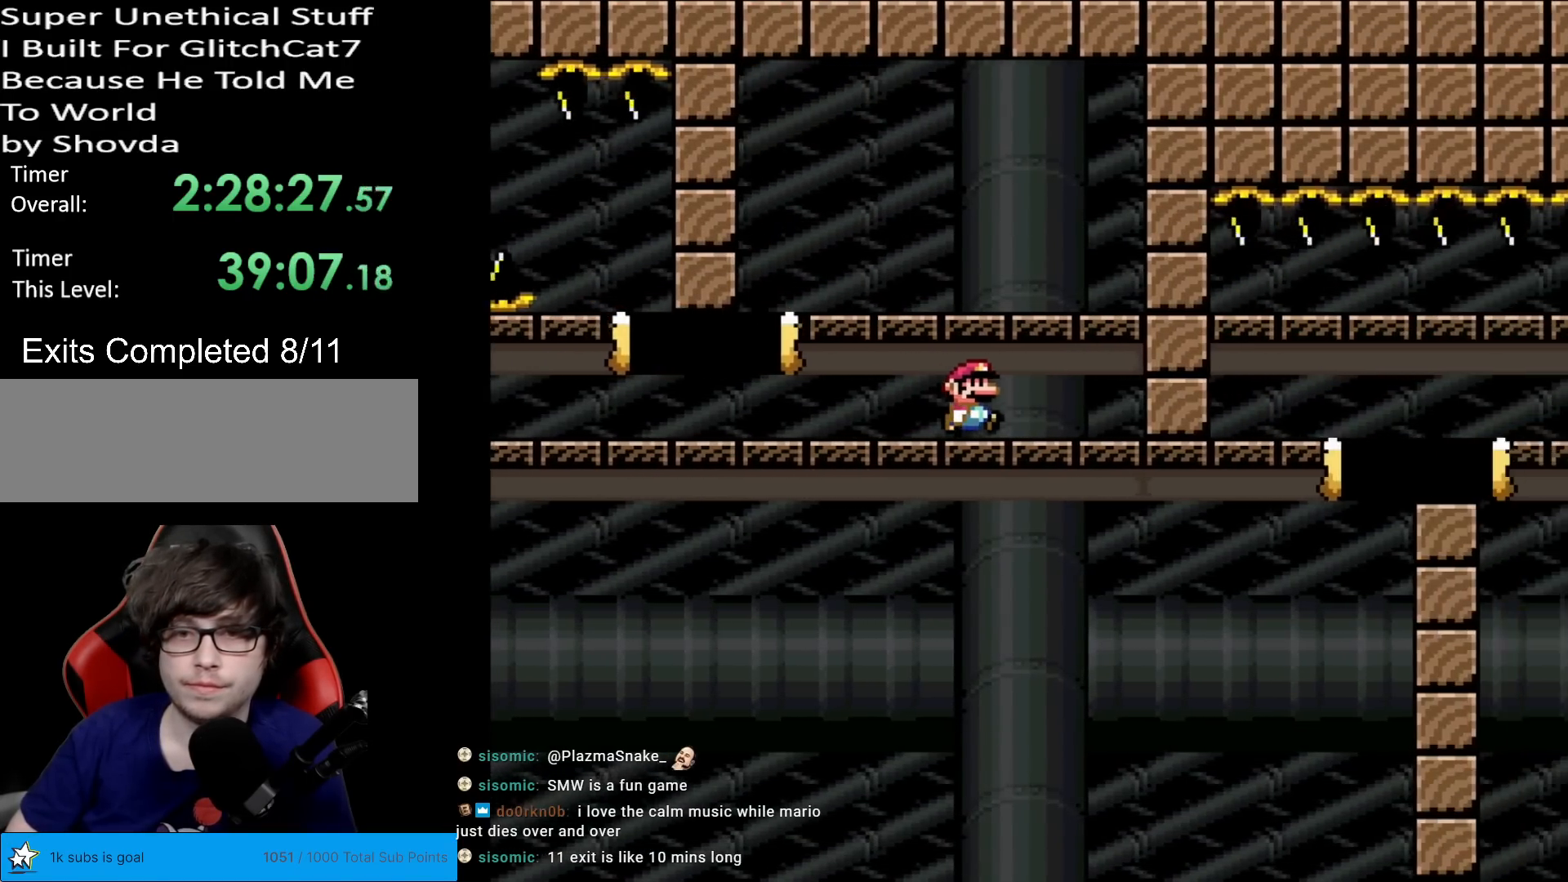
{"buttons": ["X"], "events": [[100, "DPAD_RIGHT", "up"], [150, "DPAD_LEFT", "down"], [400, "DPAD_LEFT", "up"]]}
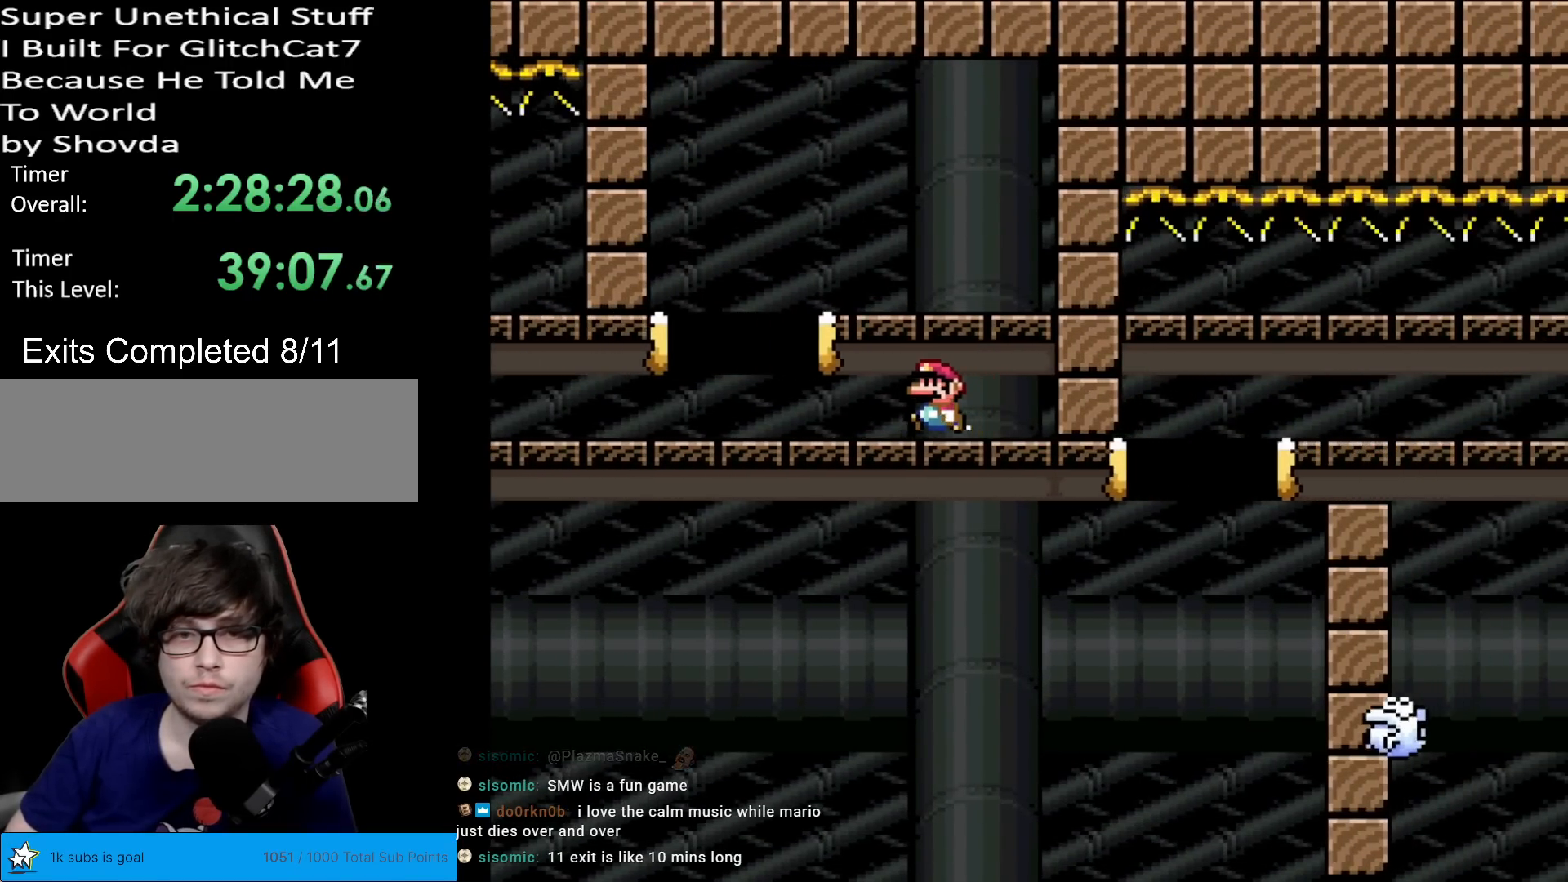
{"buttons": ["A", "X", "DPAD_RIGHT"], "events": [[33, "DPAD_LEFT", "down"], [233, "A", "down"], [283, "DPAD_LEFT", "up"], [350, "DPAD_RIGHT", "down"]]}
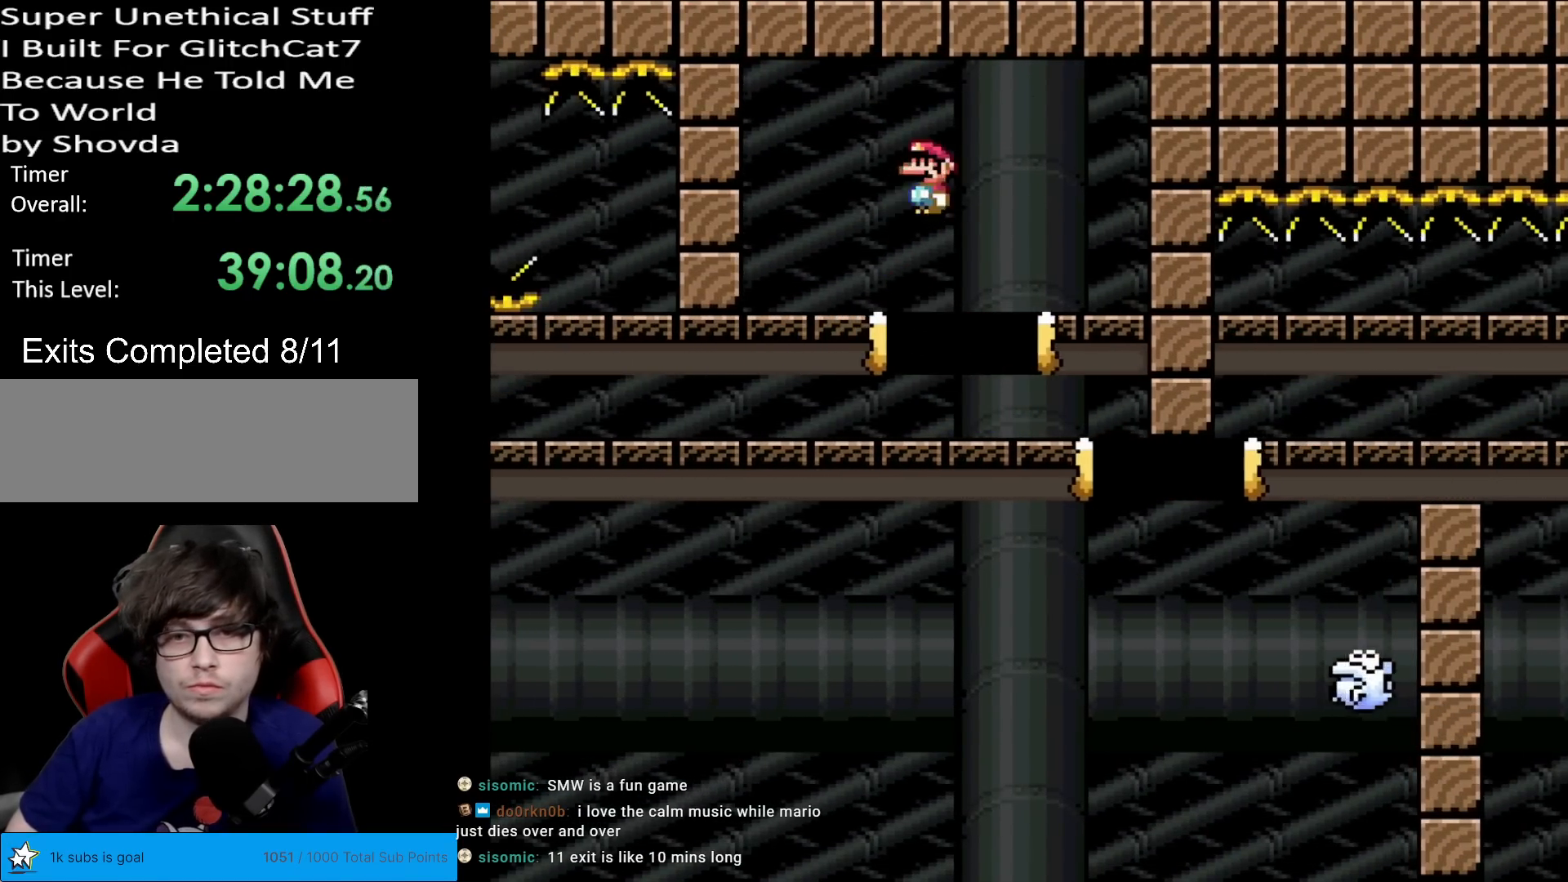
{"buttons": ["A", "X", "DPAD_RIGHT"], "events": [[50, "A", "up"], [150, "DPAD_RIGHT", "up"], [217, "DPAD_RIGHT", "down"], [284, "A", "down"]]}
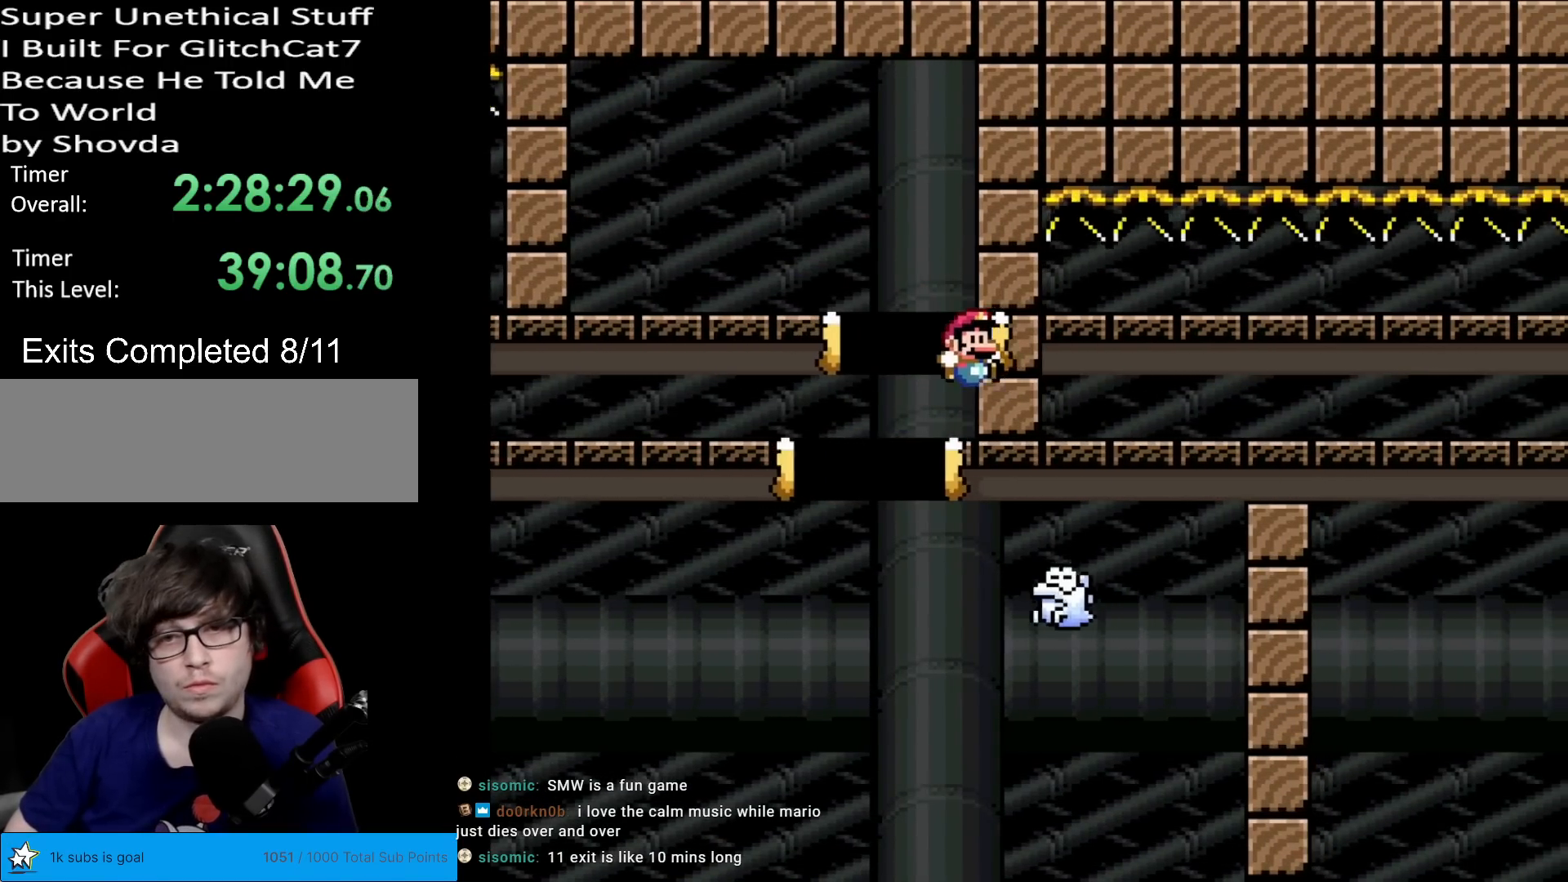
{"buttons": [], "events": [[133, "A", "up"], [216, "DPAD_RIGHT", "up"], [350, "X", "up"]]}
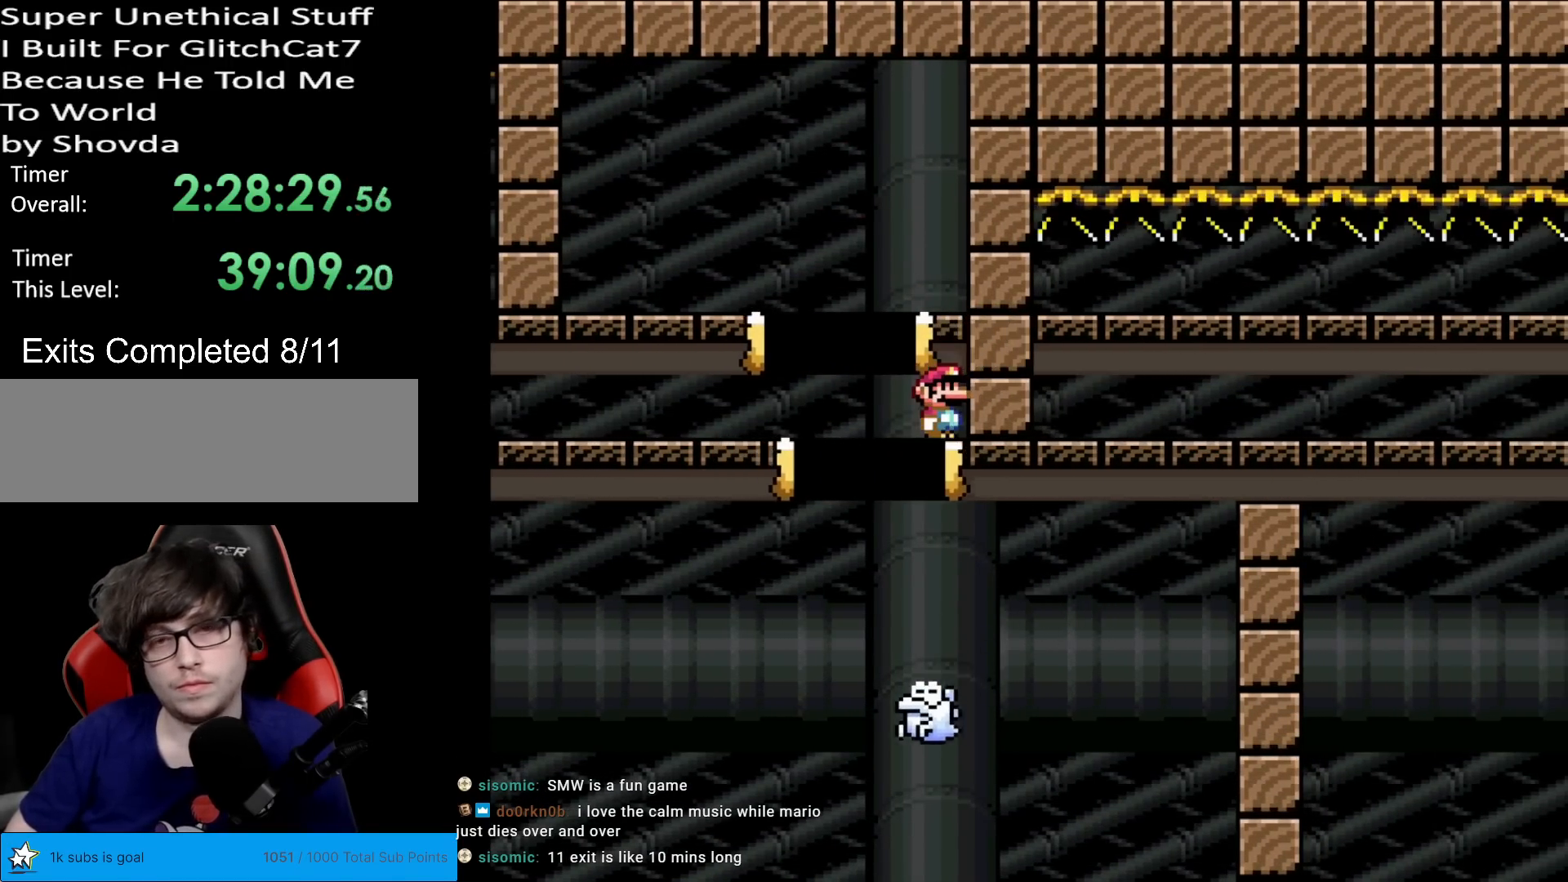
{"buttons": [], "events": []}
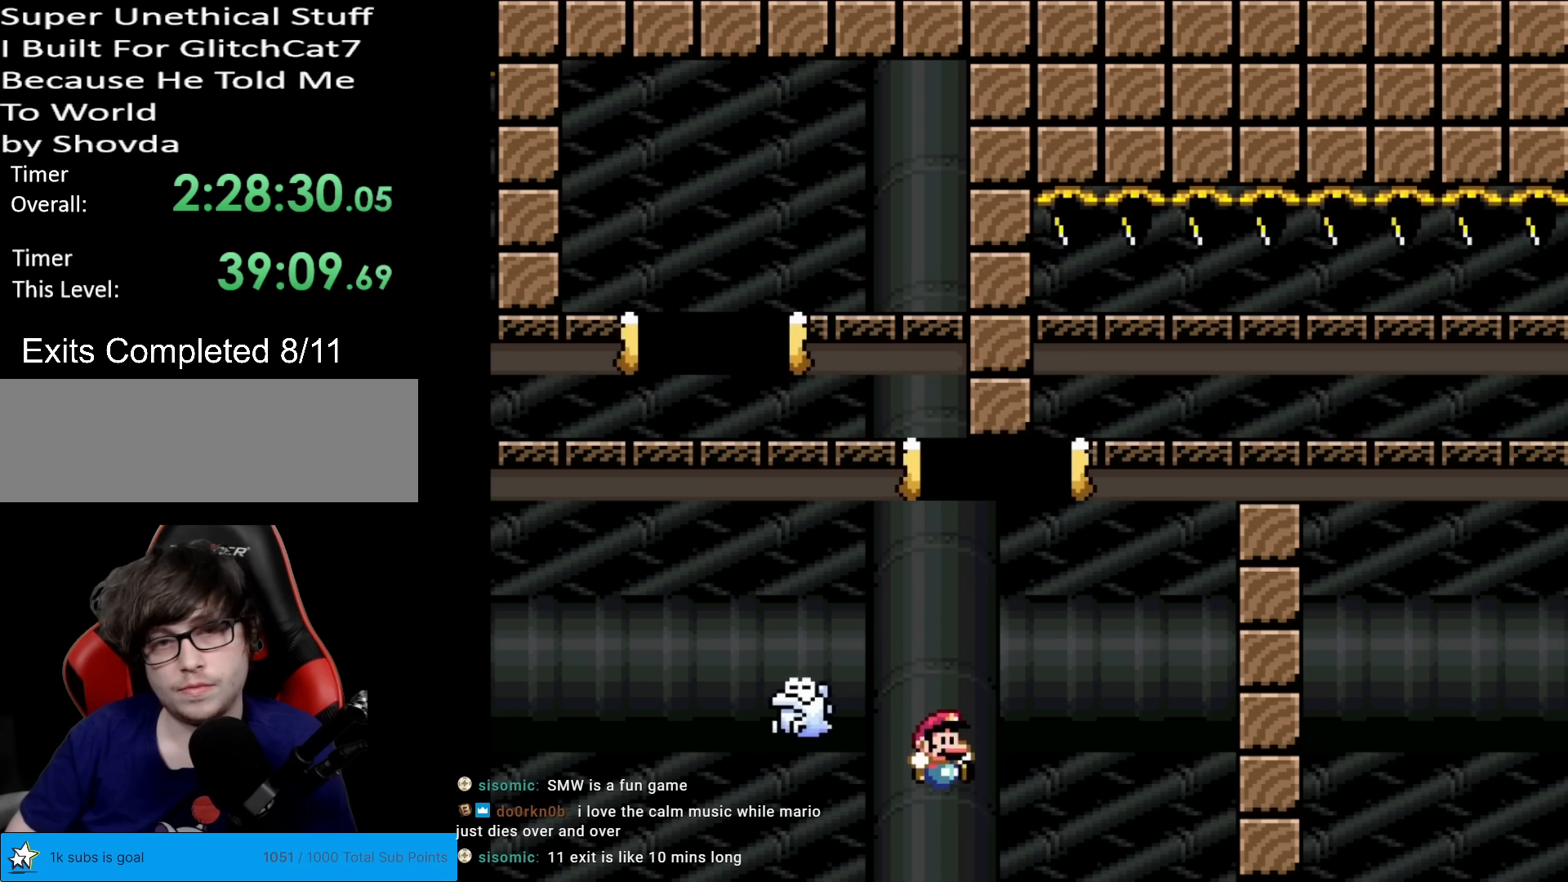
{"buttons": [], "events": []}
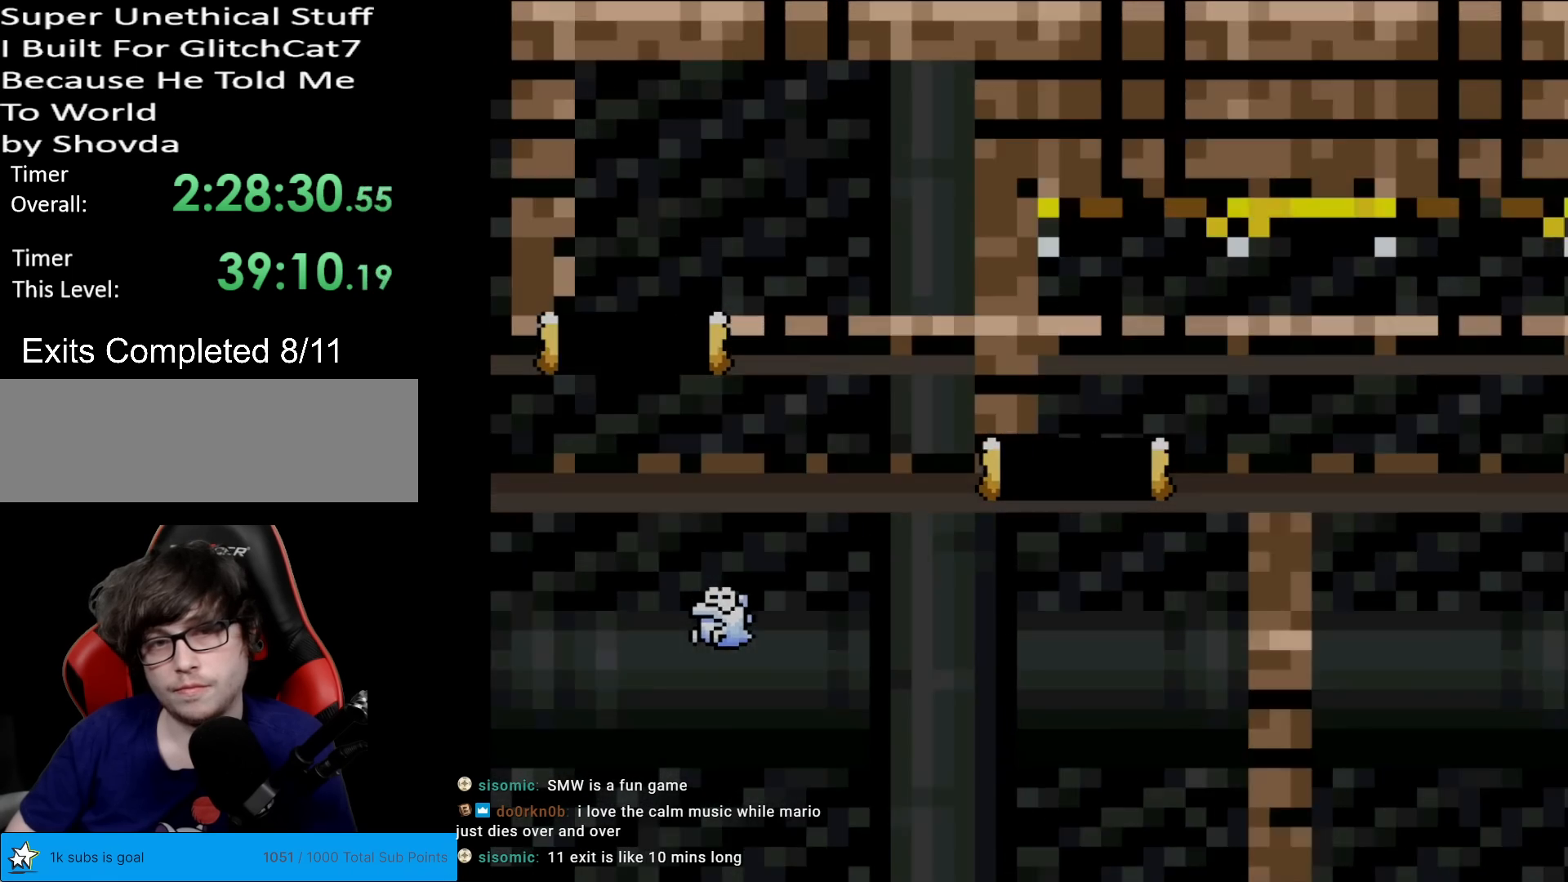
{"buttons": [], "events": []}